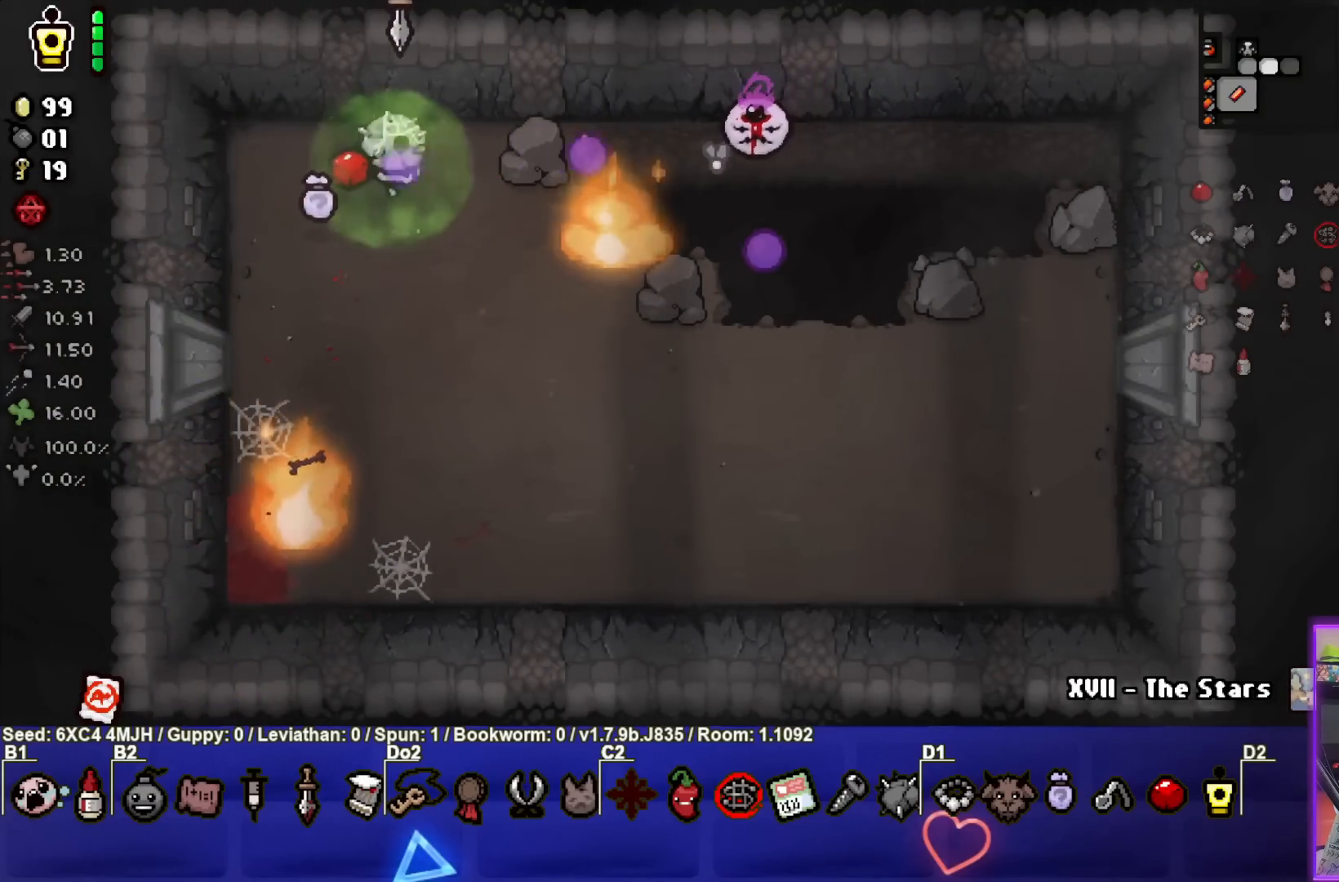
Gameplay with a controller (PlayStation layout); each line is a JSON object with the inputs held at the frame after it. "events" lists button and stick changes between this image and that frame as [ms after this image, input, new state], when the widget could be followed in between.
{"buttons": ["CIRCLE"], "left_stick": "center", "right_stick": "center", "events": [[33, "left_stick", "left"], [217, "left_stick", "center"]]}
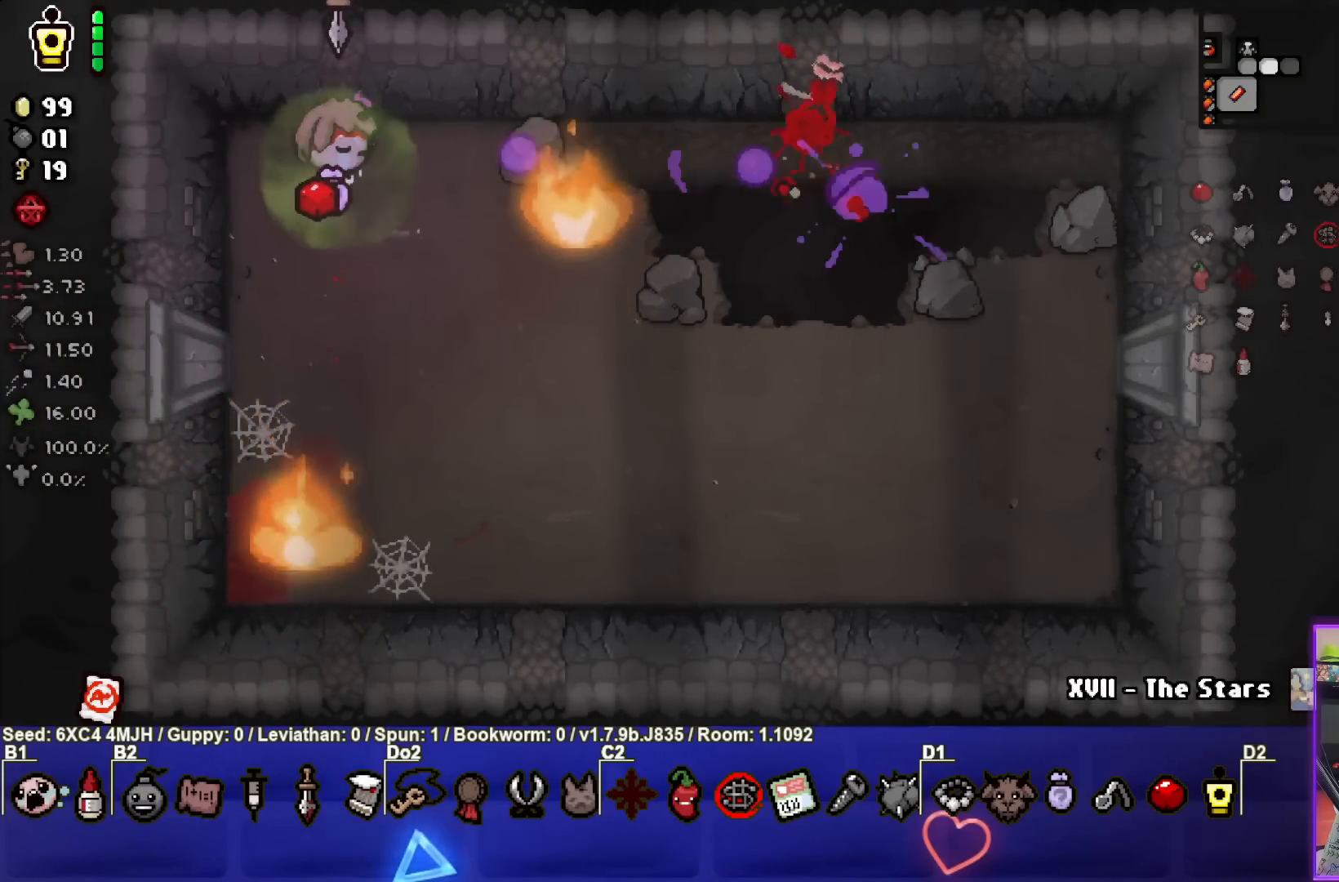
{"buttons": ["CIRCLE"], "left_stick": "center", "right_stick": "center", "events": [[350, "left_stick", "down-right"], [500, "left_stick", "center"]]}
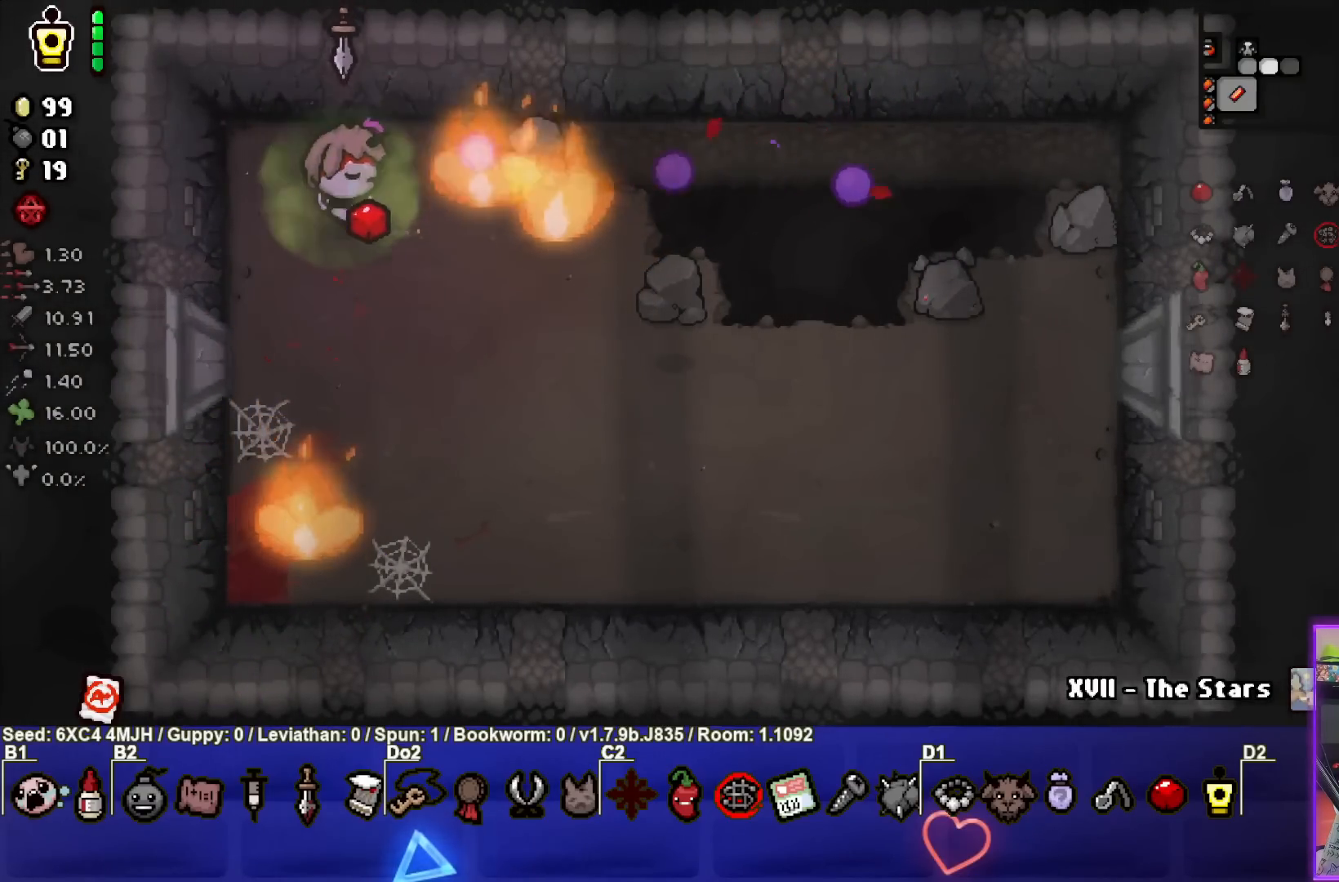
{"buttons": [], "left_stick": "down-right", "right_stick": "center", "events": [[167, "CIRCLE", "up"], [183, "left_stick", "down-right"]]}
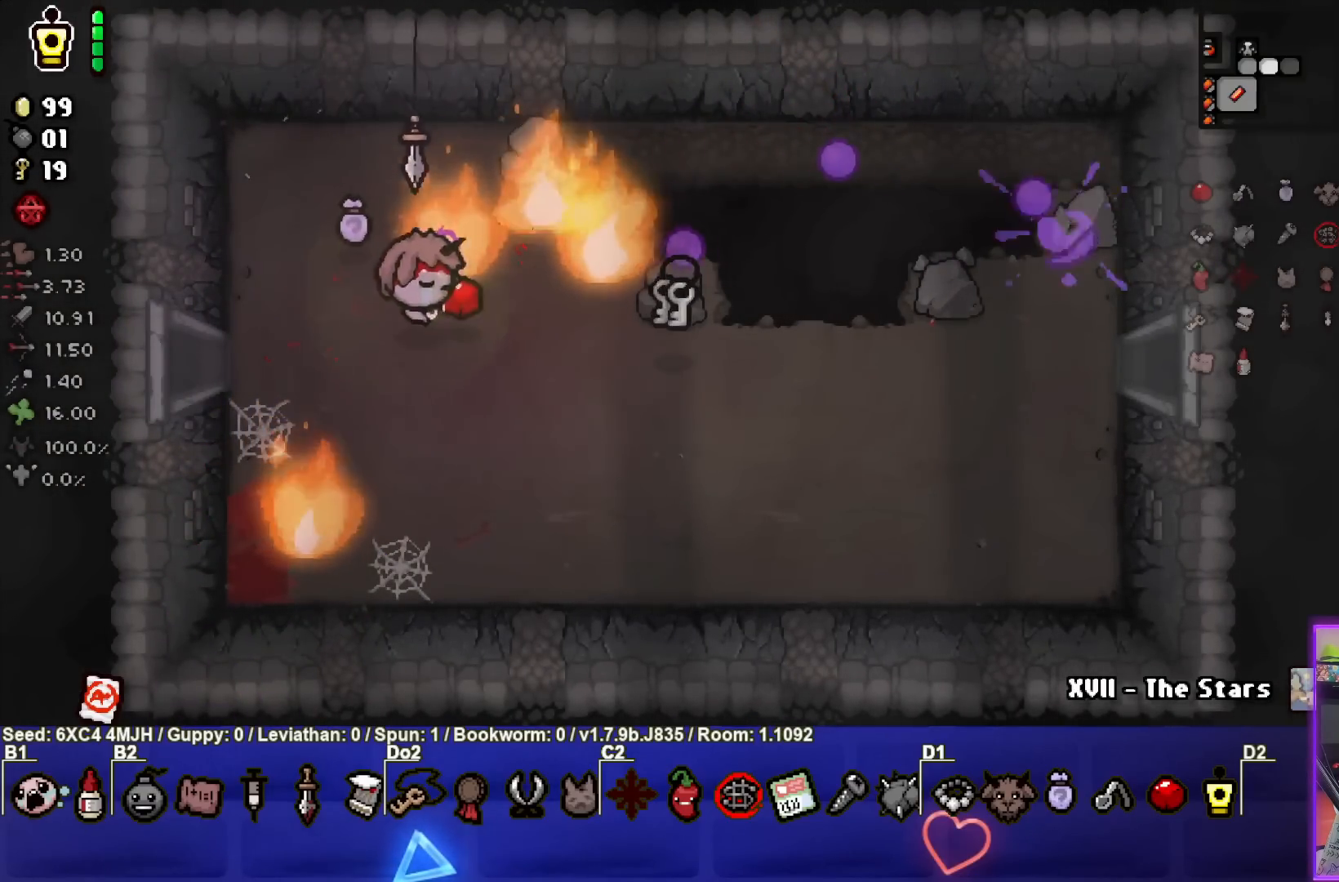
{"buttons": [], "left_stick": "down-right", "right_stick": "center", "events": [[50, "left_stick", "right"], [450, "left_stick", "down-right"]]}
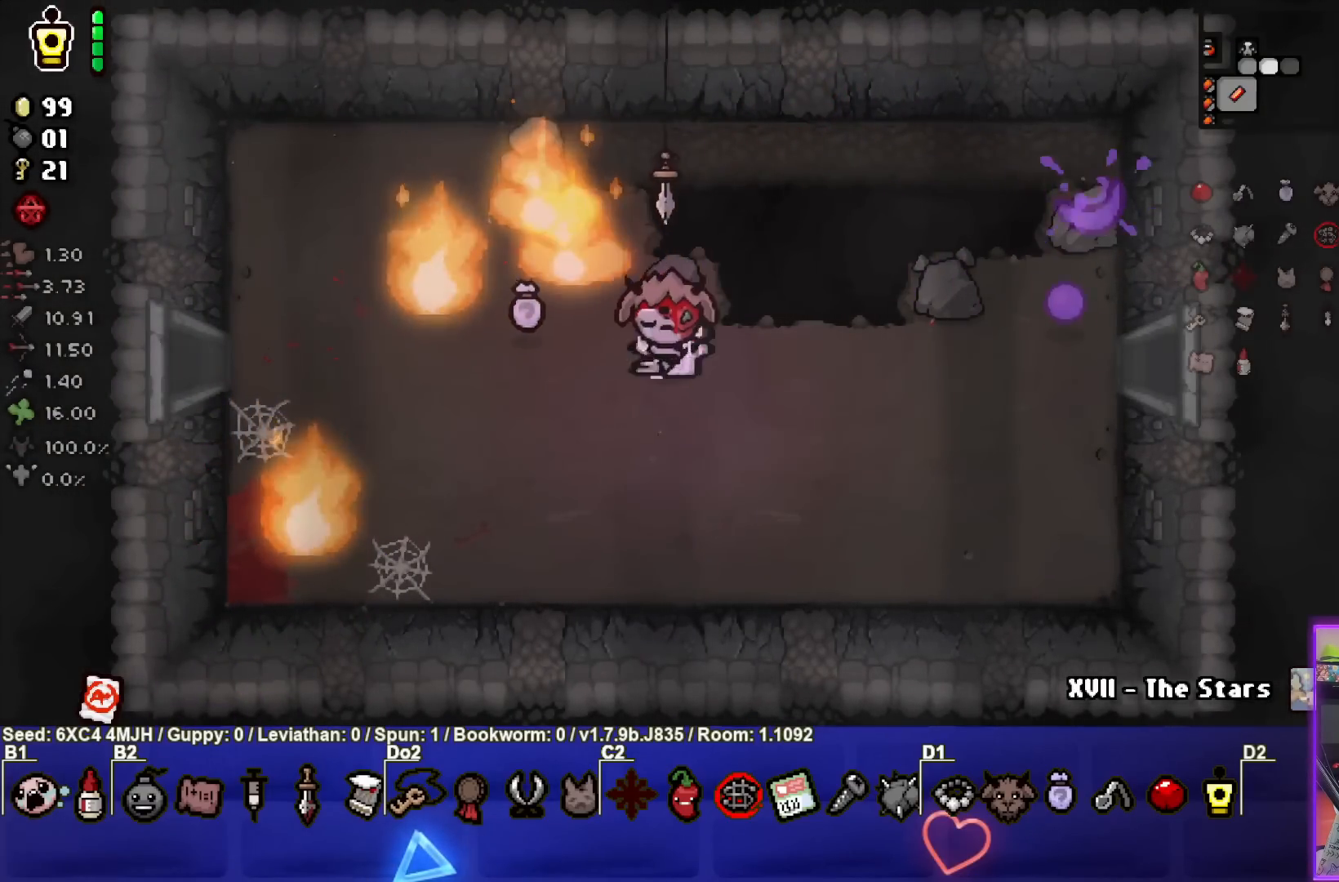
{"buttons": [], "left_stick": "center", "right_stick": "center", "events": [[33, "left_stick", "down"], [500, "left_stick", "center"]]}
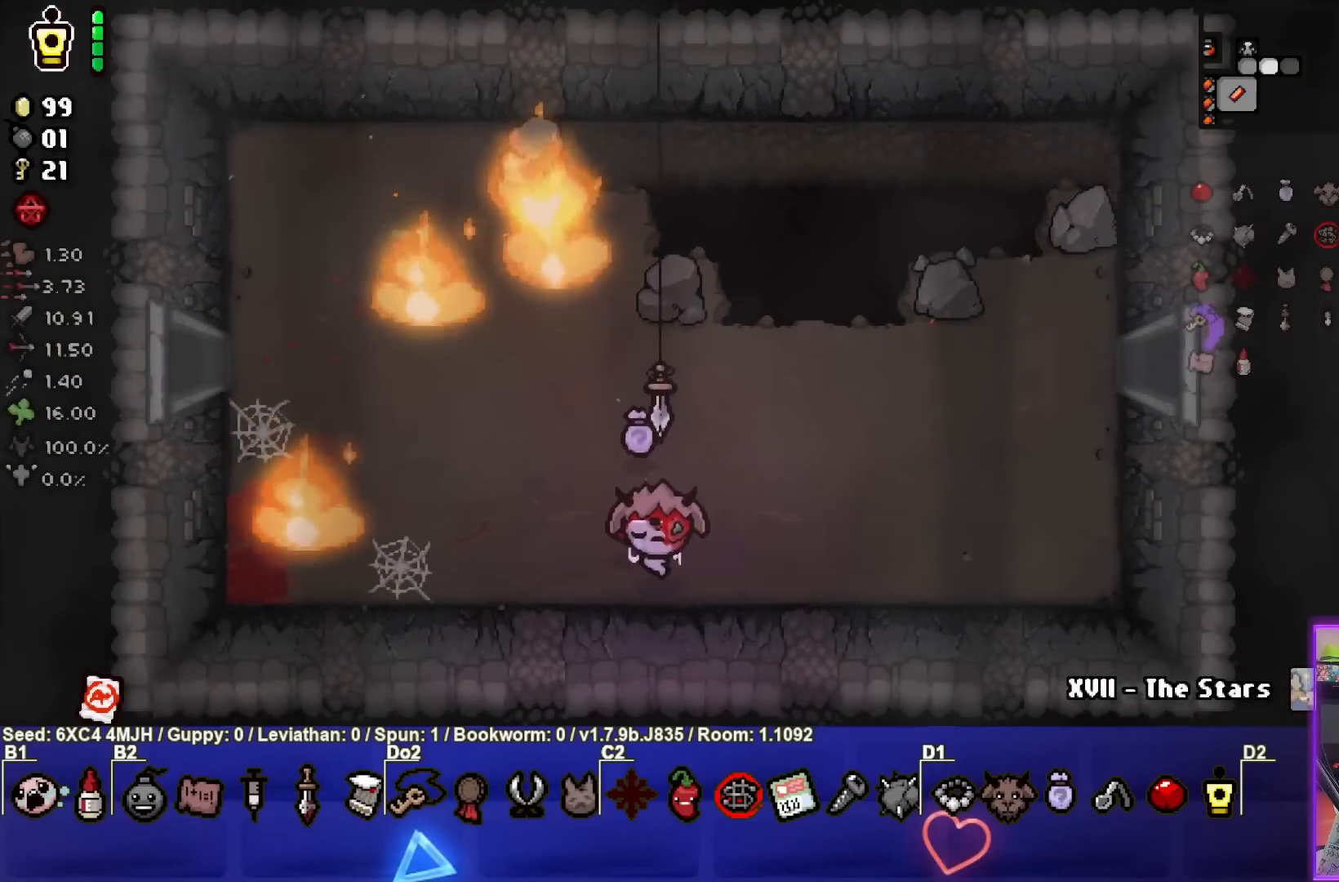
{"buttons": ["L1"], "left_stick": "up", "right_stick": "center", "events": [[217, "left_stick", "down-right"], [317, "left_stick", "center"], [467, "left_stick", "up"], [483, "L1", "down"]]}
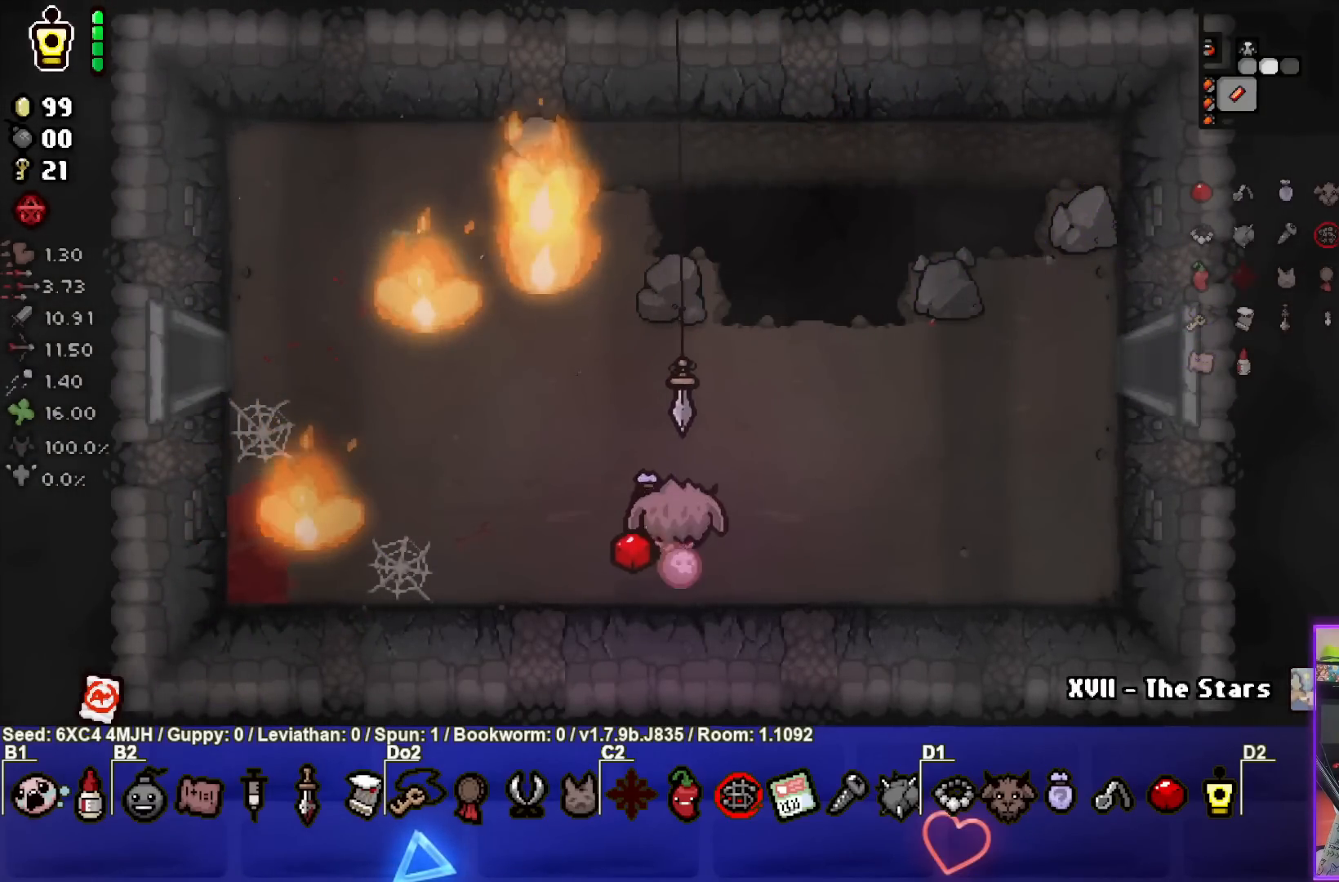
{"buttons": [], "left_stick": "up-right", "right_stick": "center", "events": [[83, "L1", "up"], [183, "left_stick", "up-right"]]}
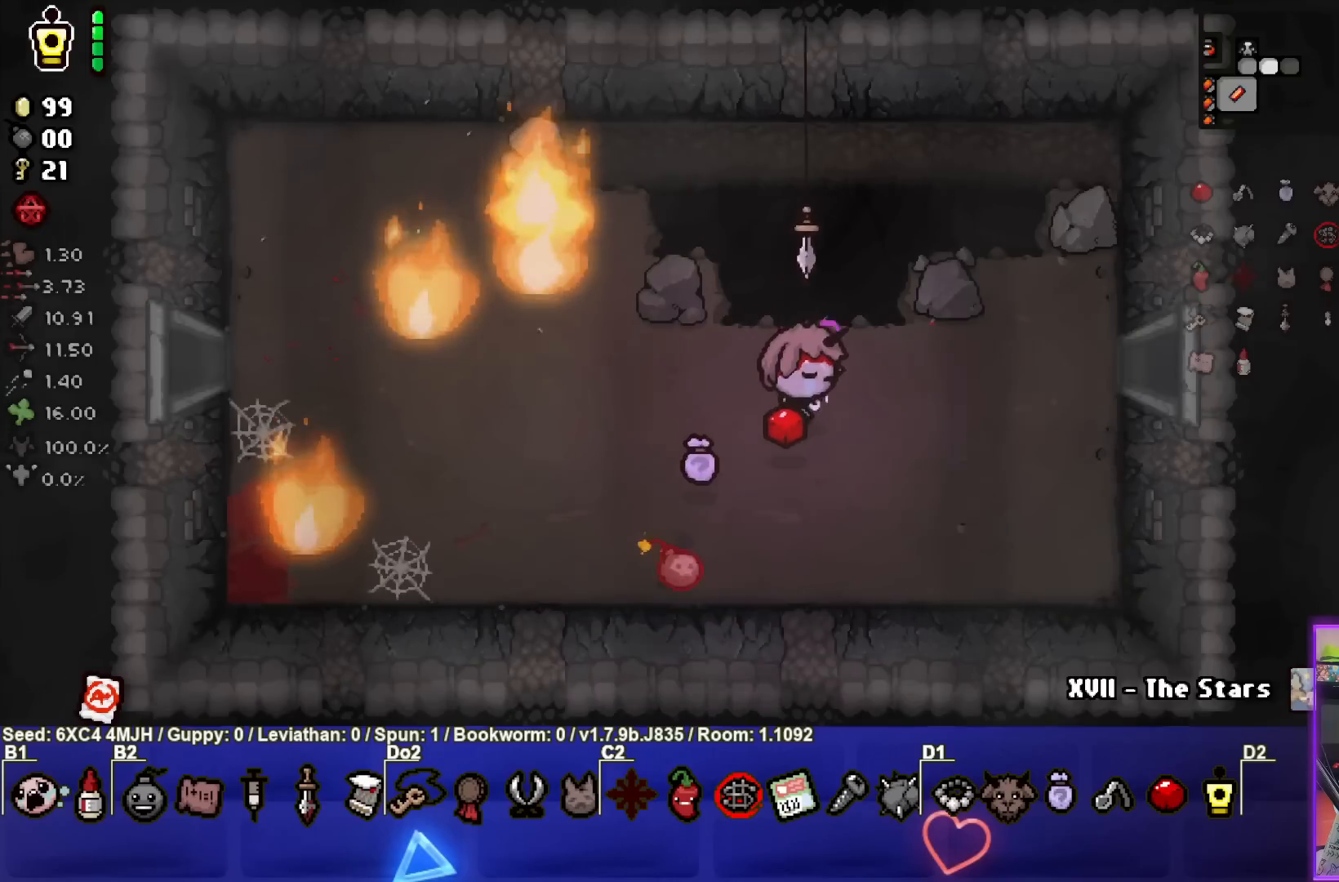
{"buttons": [], "left_stick": "up-right", "right_stick": "center", "events": [[317, "left_stick", "center"], [500, "left_stick", "up-right"]]}
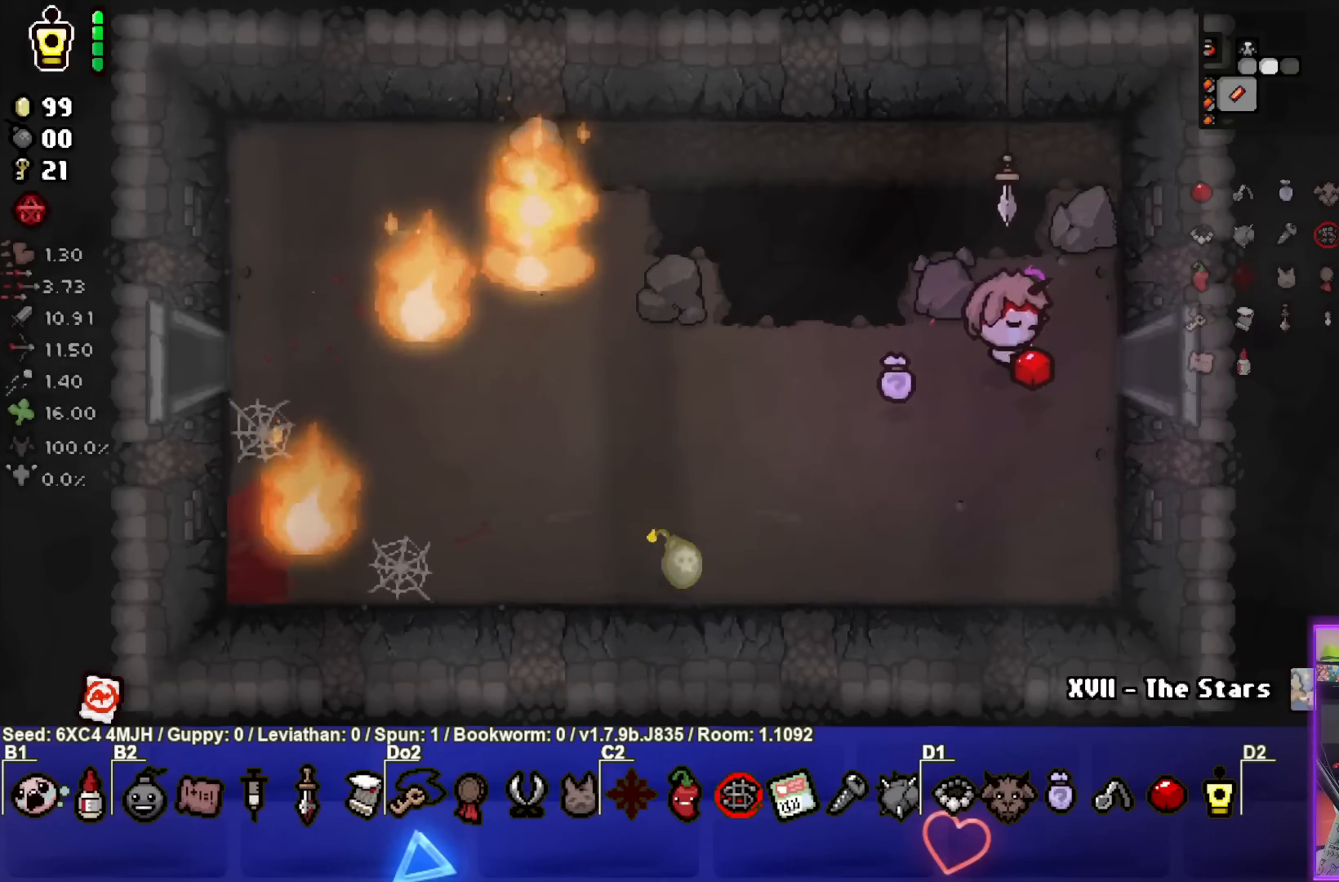
{"buttons": [], "left_stick": "center", "right_stick": "center", "events": [[133, "left_stick", "center"]]}
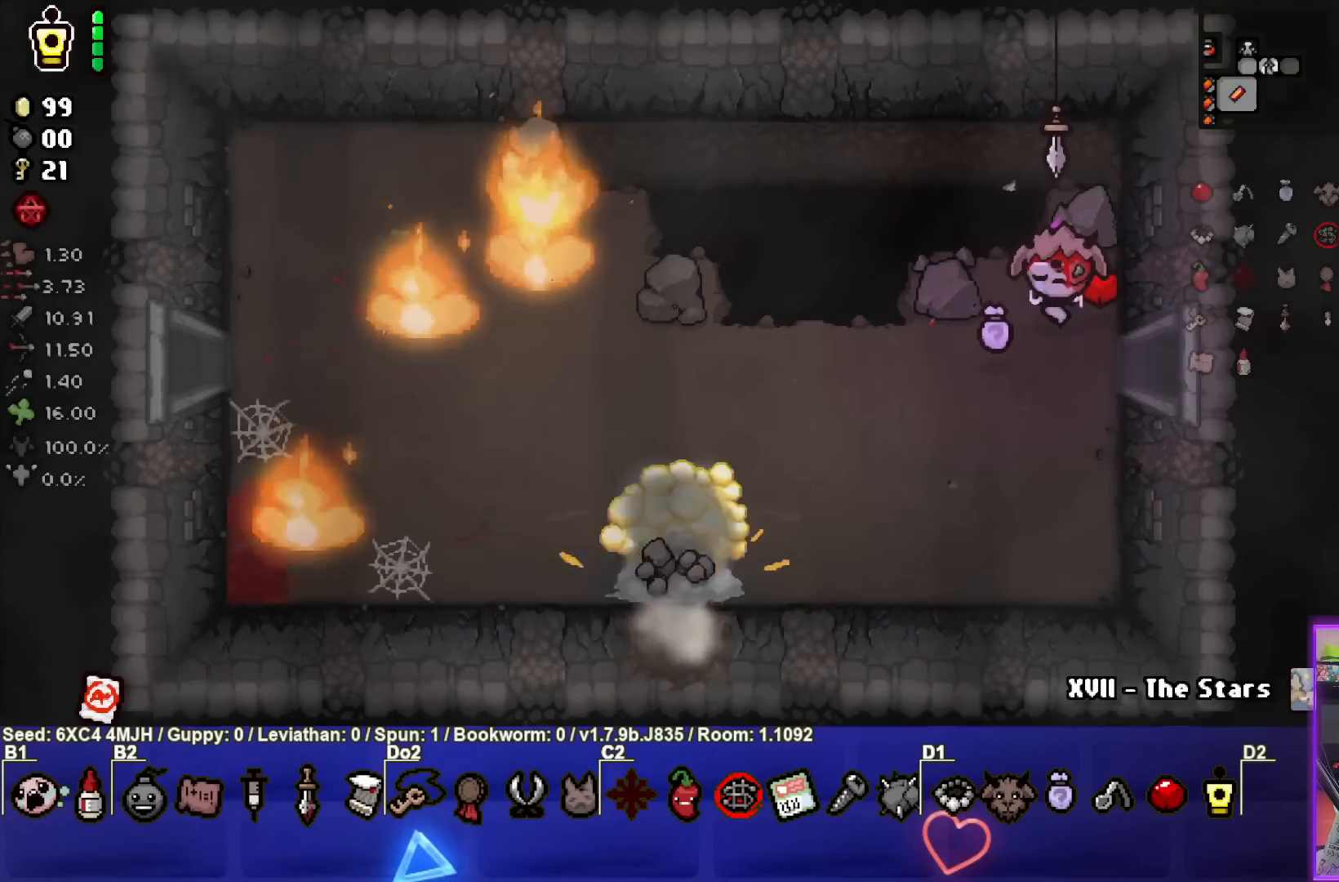
{"buttons": [], "left_stick": "down-left", "right_stick": "center", "events": [[200, "left_stick", "down-left"]]}
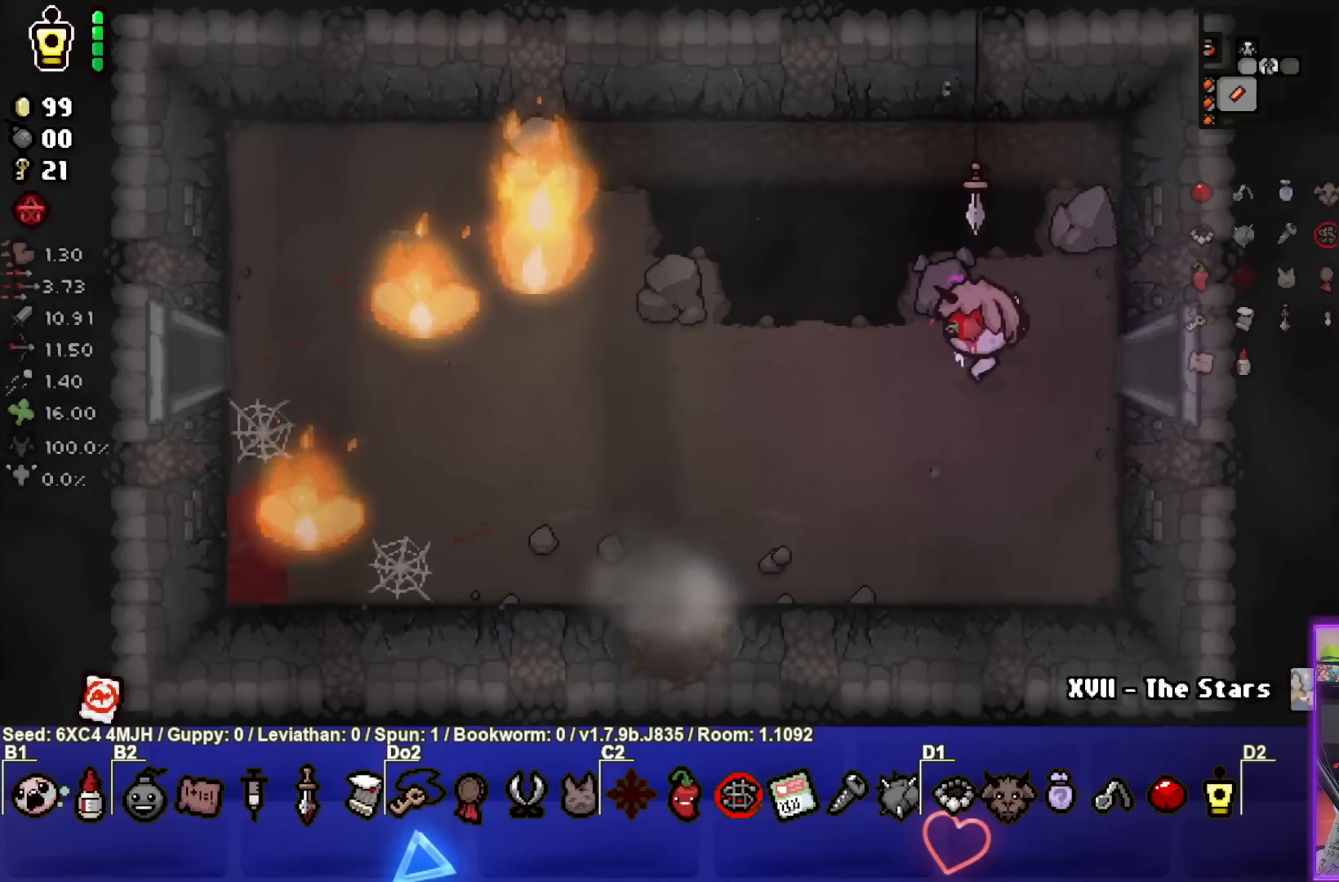
{"buttons": [], "left_stick": "down-left", "right_stick": "center", "events": []}
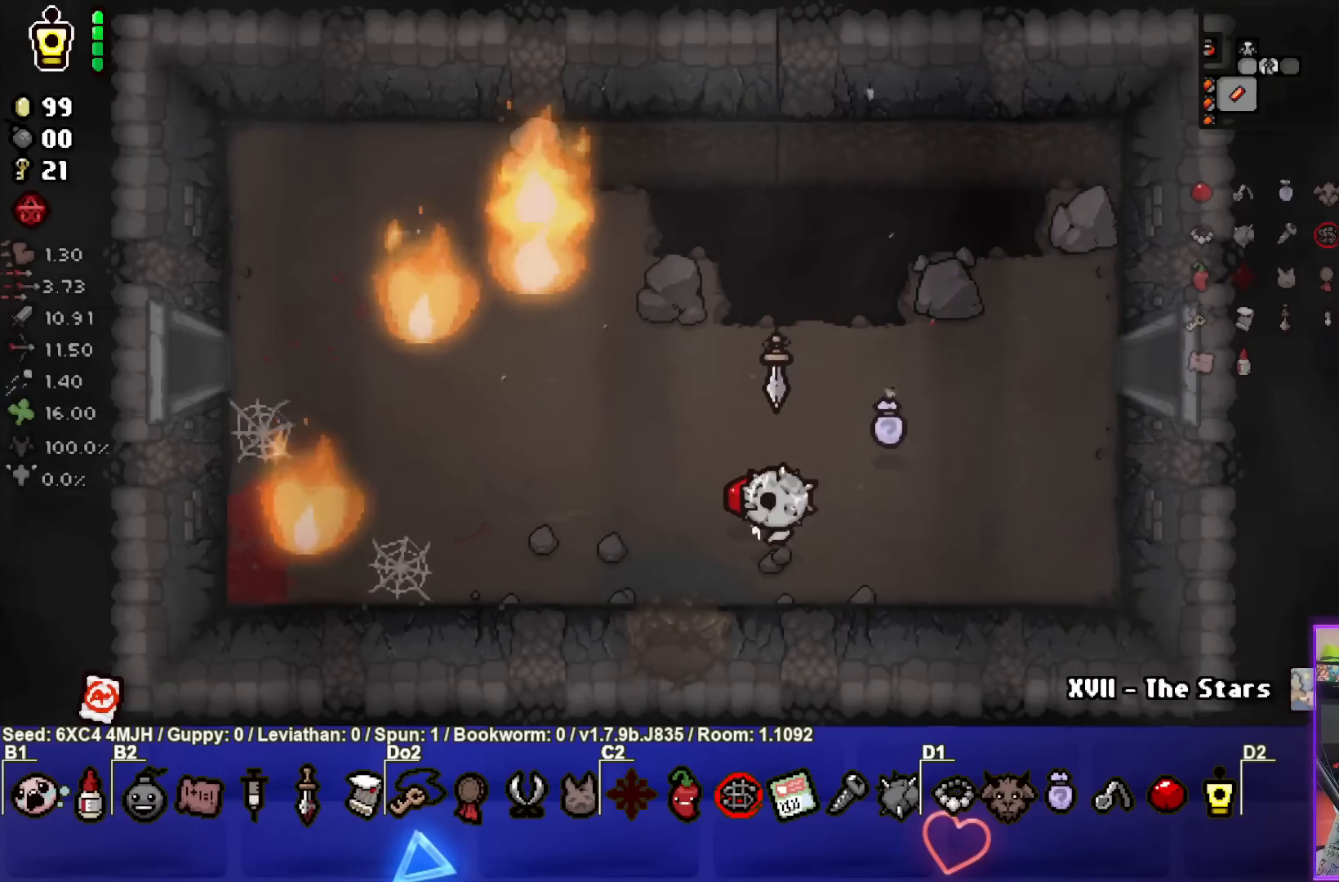
{"buttons": [], "left_stick": "center", "right_stick": "center", "events": [[300, "left_stick", "down"], [467, "left_stick", "center"]]}
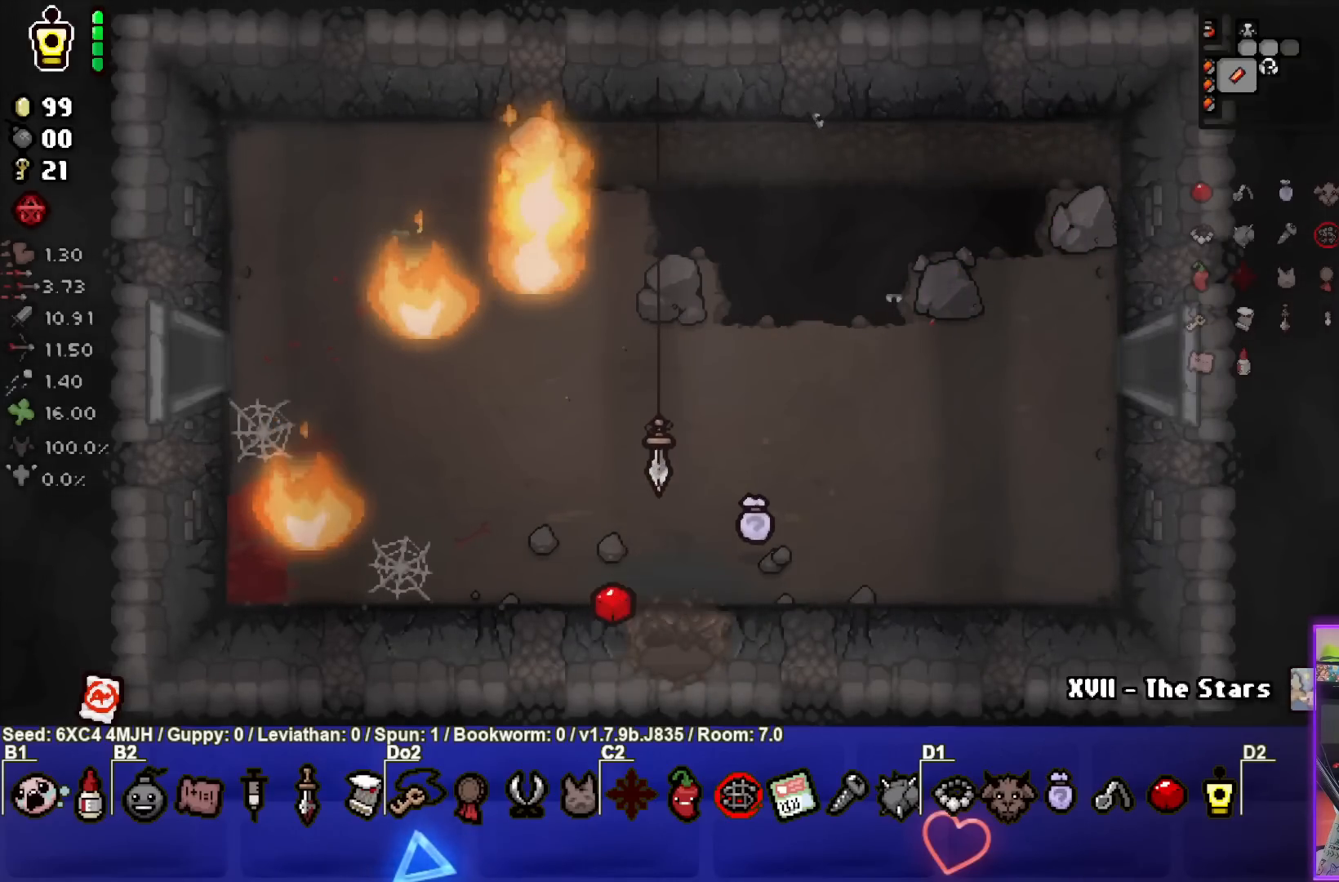
{"buttons": [], "left_stick": "center", "right_stick": "center", "events": []}
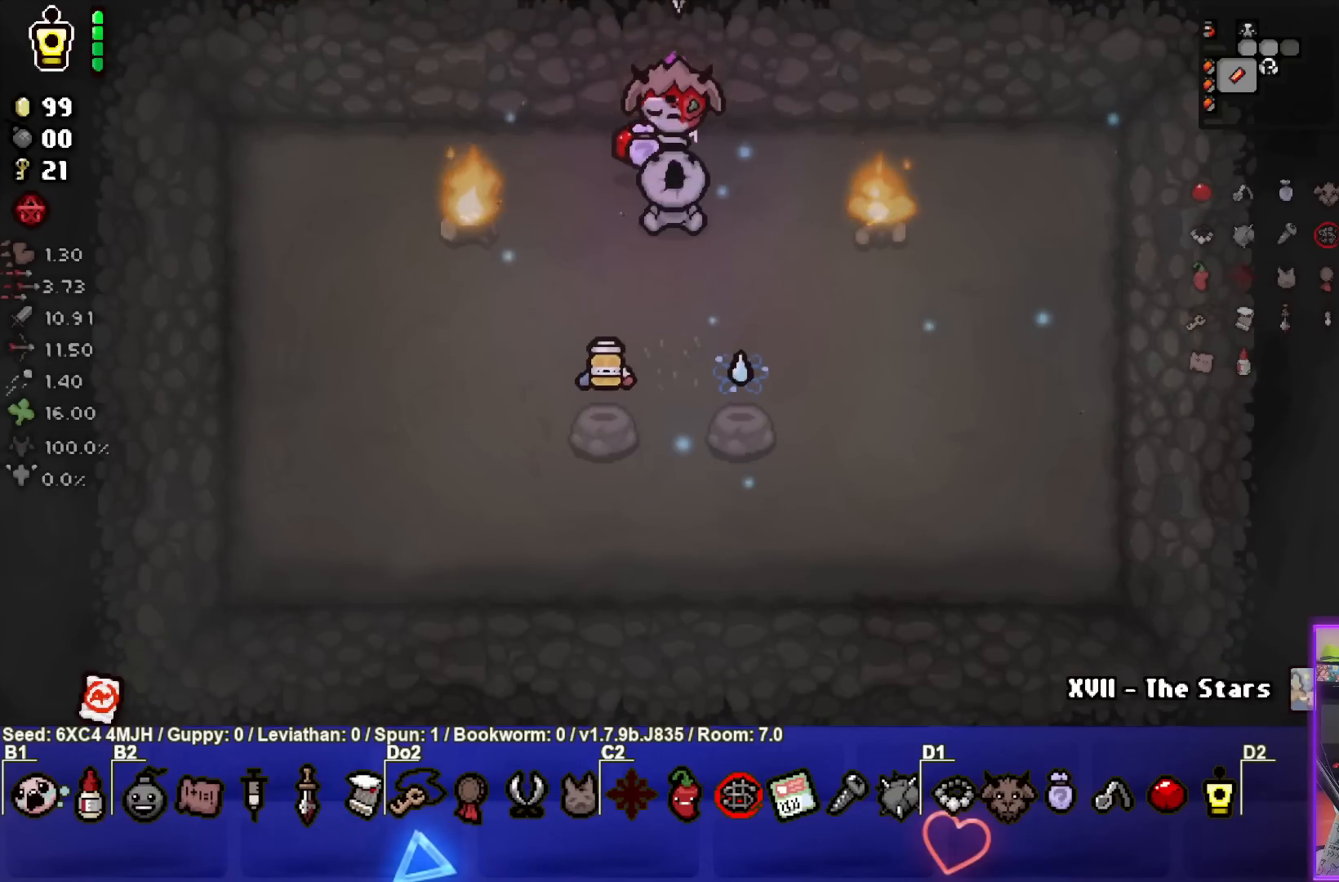
{"buttons": ["SQUARE"], "left_stick": "down", "right_stick": "center", "events": [[383, "left_stick", "down"], [500, "SQUARE", "down"]]}
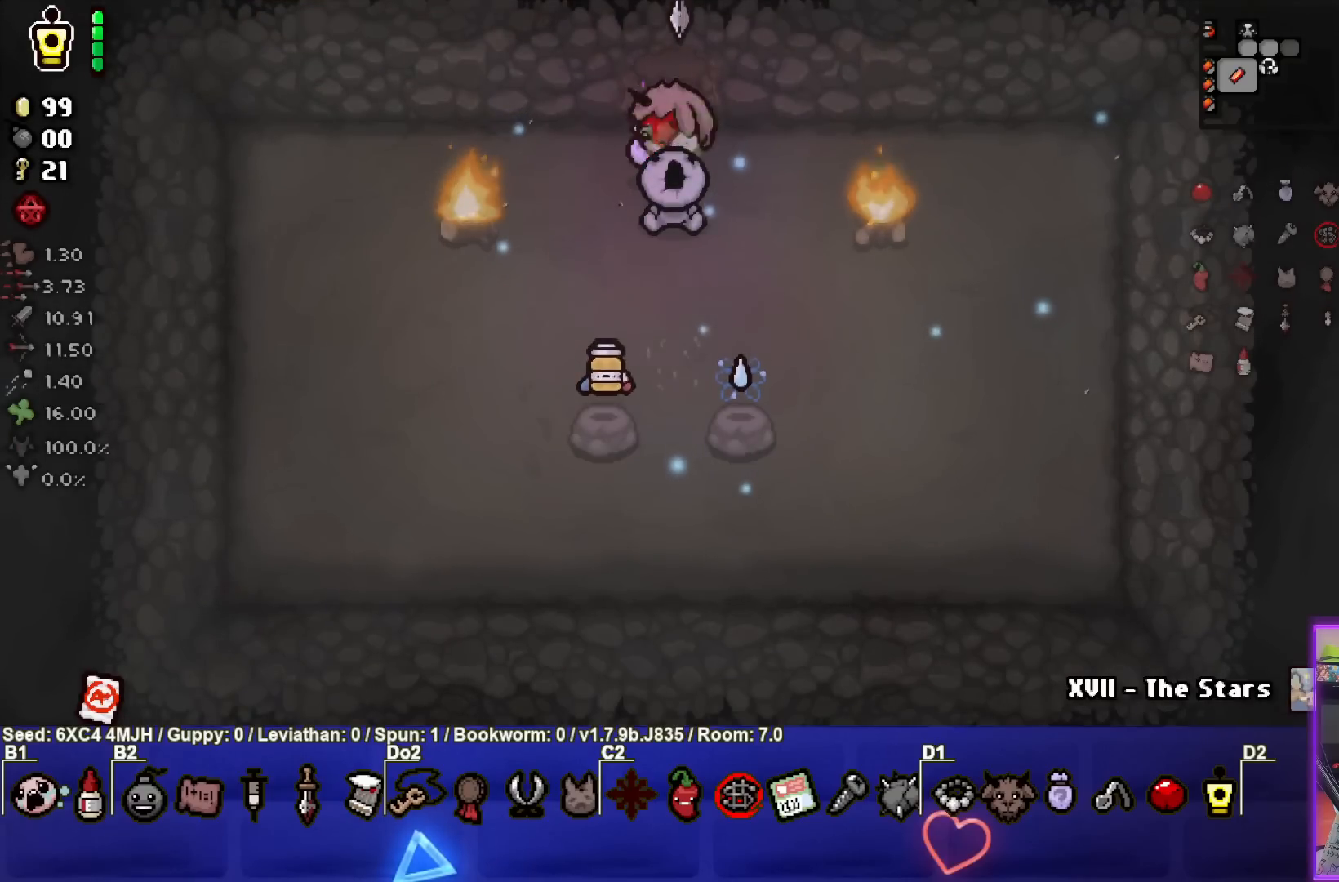
{"buttons": ["SQUARE"], "left_stick": "center", "right_stick": "center", "events": [[17, "left_stick", "center"]]}
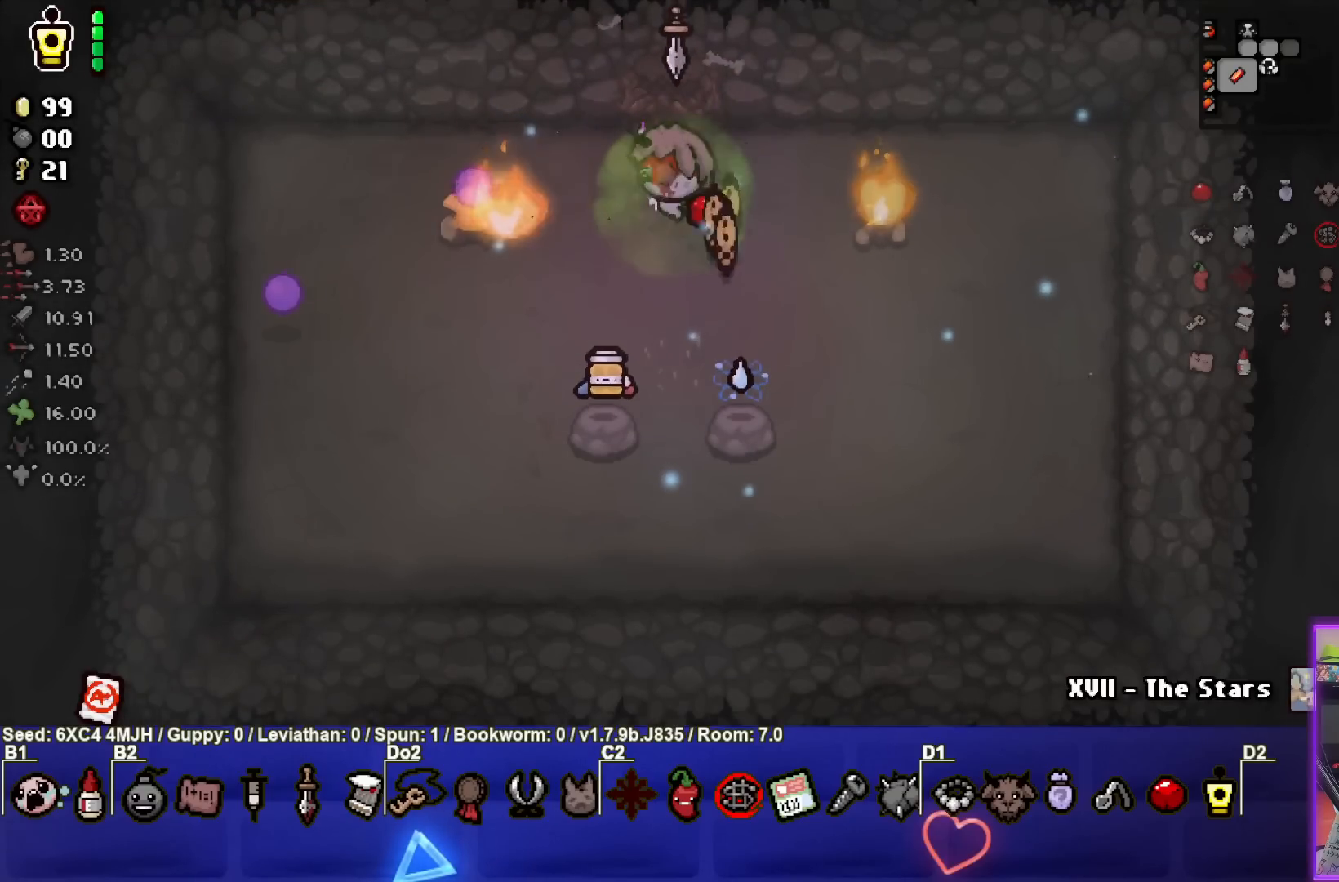
{"buttons": ["CIRCLE"], "left_stick": "right", "right_stick": "center", "events": [[83, "left_stick", "left"], [217, "SQUARE", "up"], [367, "CIRCLE", "down"], [450, "left_stick", "right"]]}
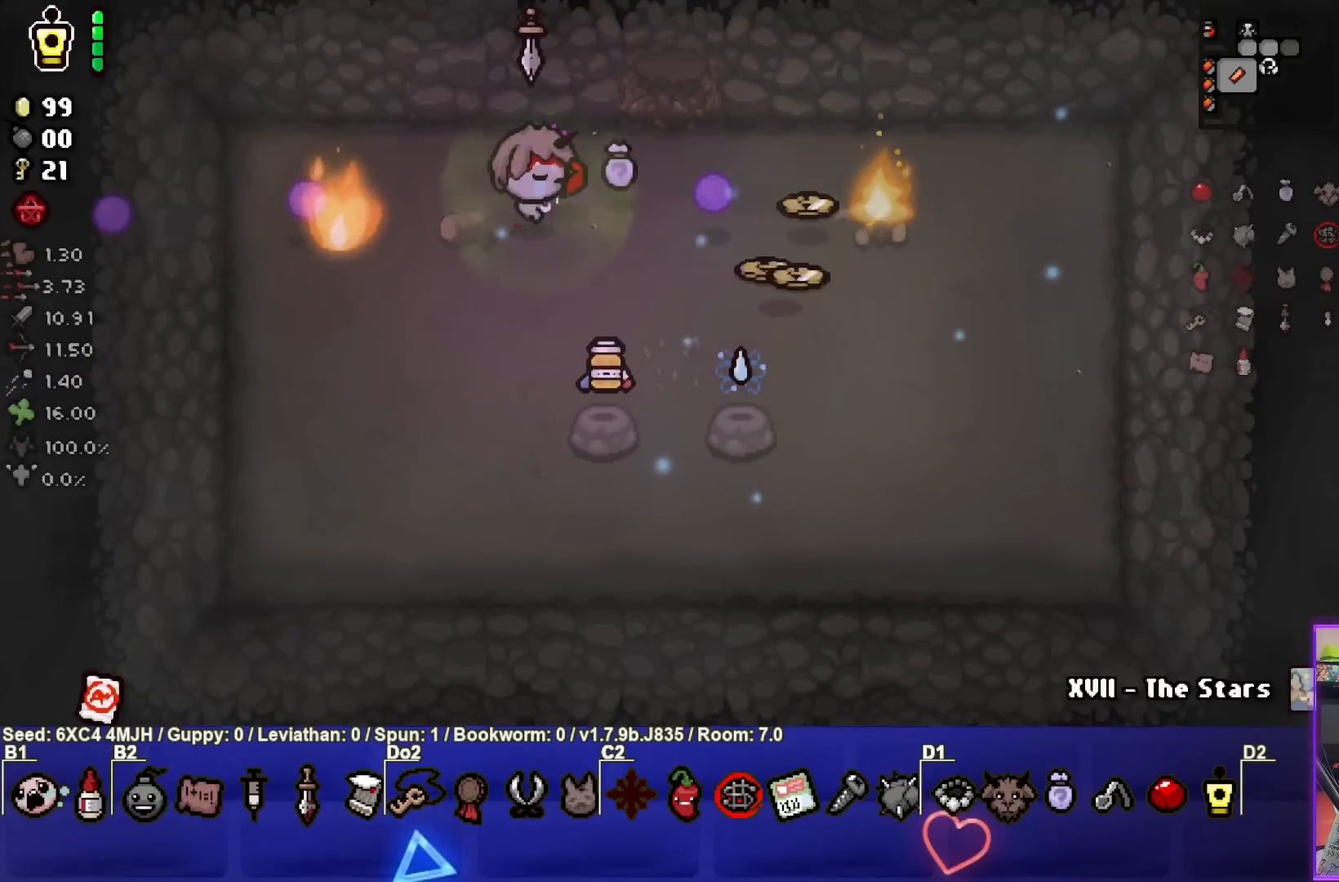
{"buttons": ["CIRCLE"], "left_stick": "center", "right_stick": "center", "events": [[133, "left_stick", "center"], [317, "left_stick", "up-right"], [450, "left_stick", "center"]]}
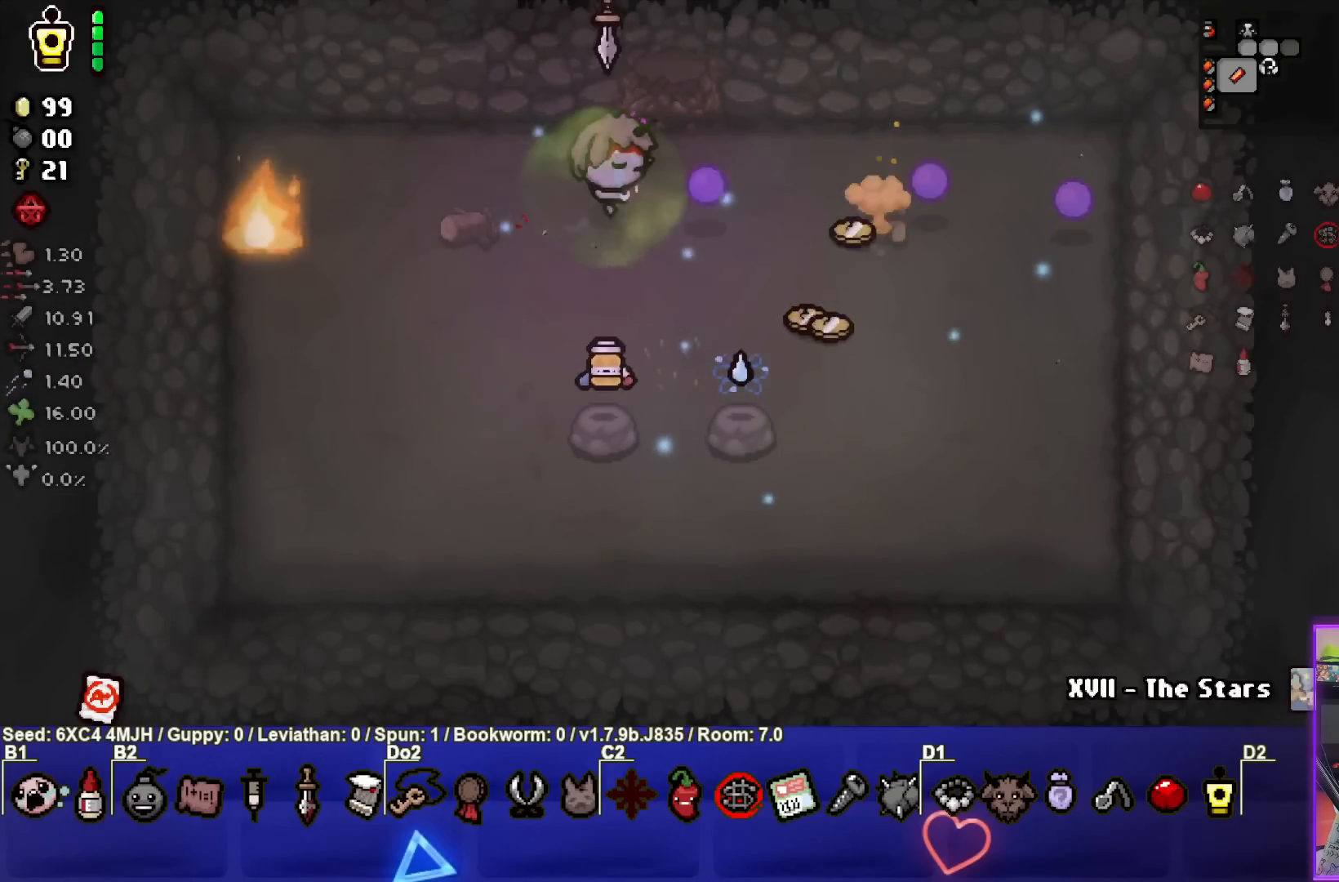
{"buttons": [], "left_stick": "right", "right_stick": "center", "events": [[167, "left_stick", "left"], [233, "left_stick", "center"], [317, "left_stick", "right"], [367, "CIRCLE", "up"]]}
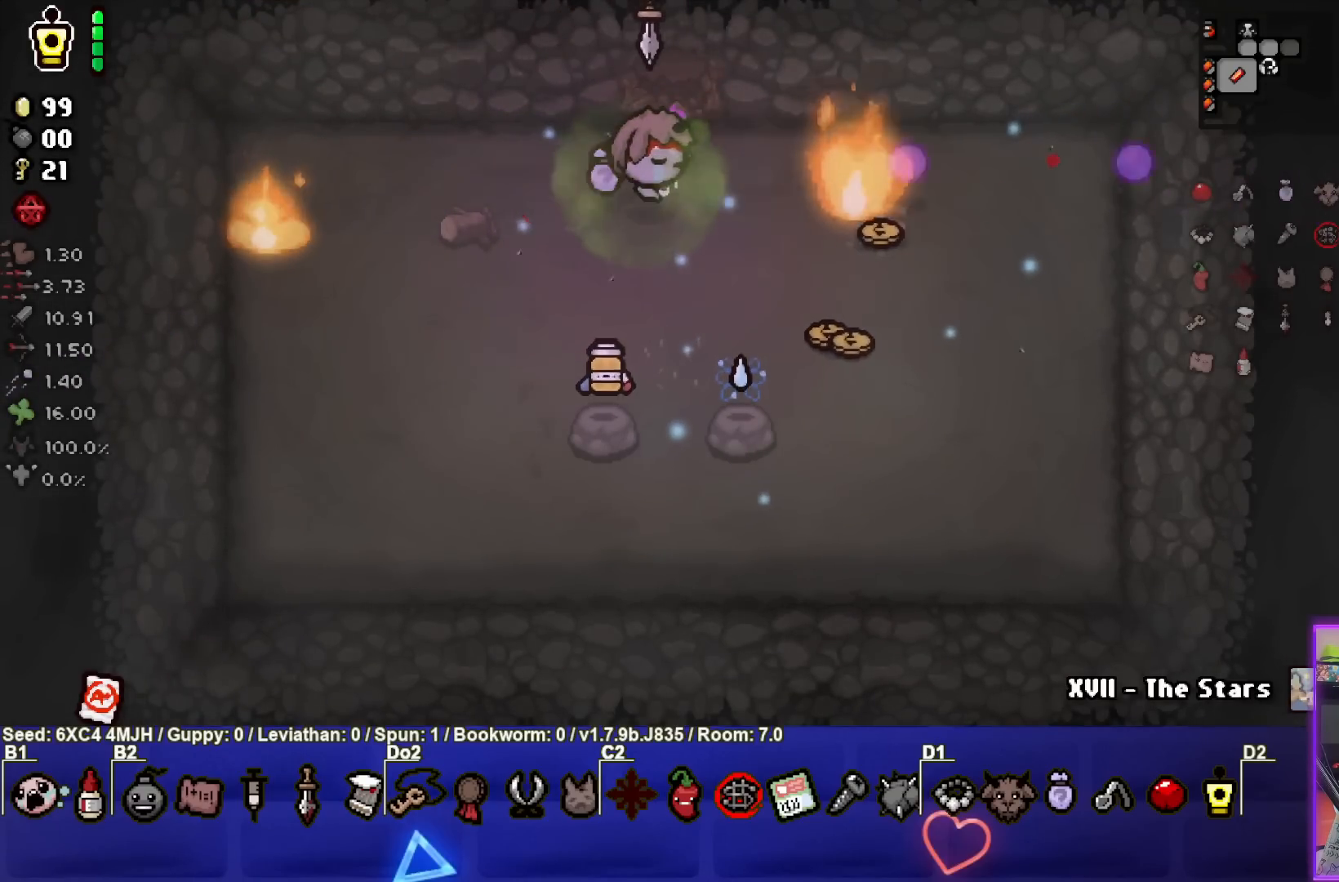
{"buttons": [], "left_stick": "down", "right_stick": "center", "events": [[383, "left_stick", "down"]]}
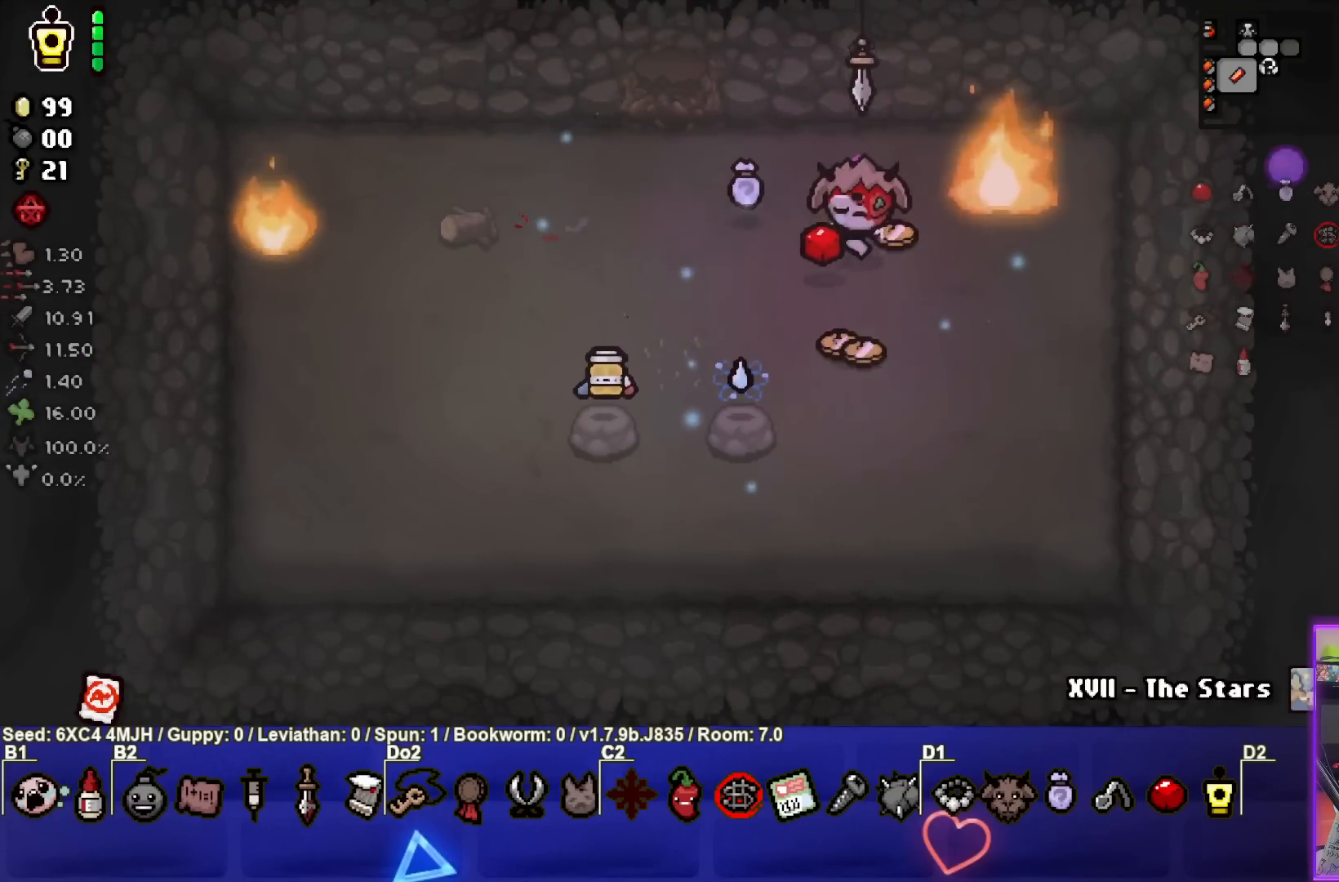
{"buttons": [], "left_stick": "up-right", "right_stick": "center", "events": [[167, "left_stick", "center"], [250, "left_stick", "up-right"]]}
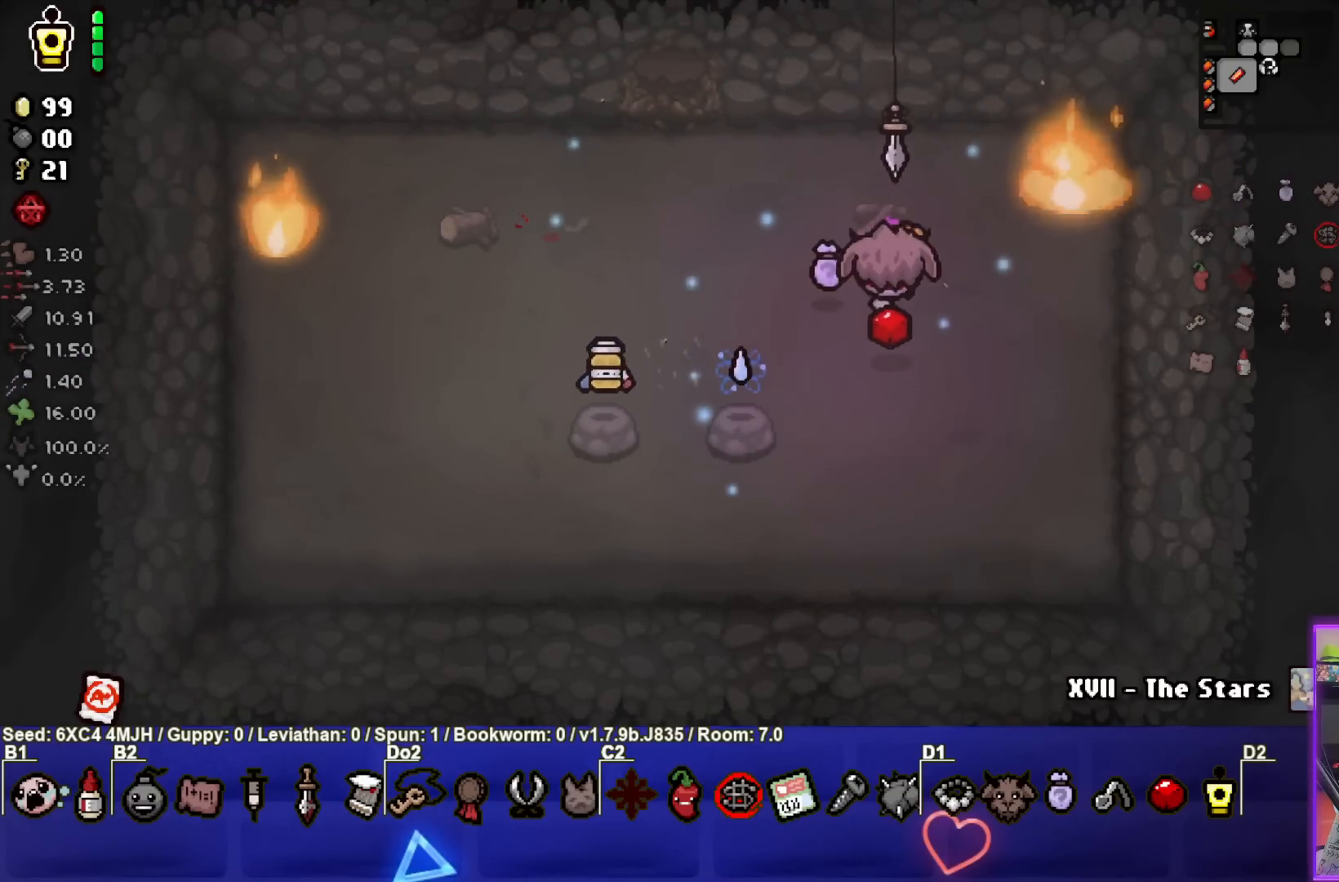
{"buttons": [], "left_stick": "left", "right_stick": "center", "events": [[50, "left_stick", "up"], [183, "left_stick", "left"]]}
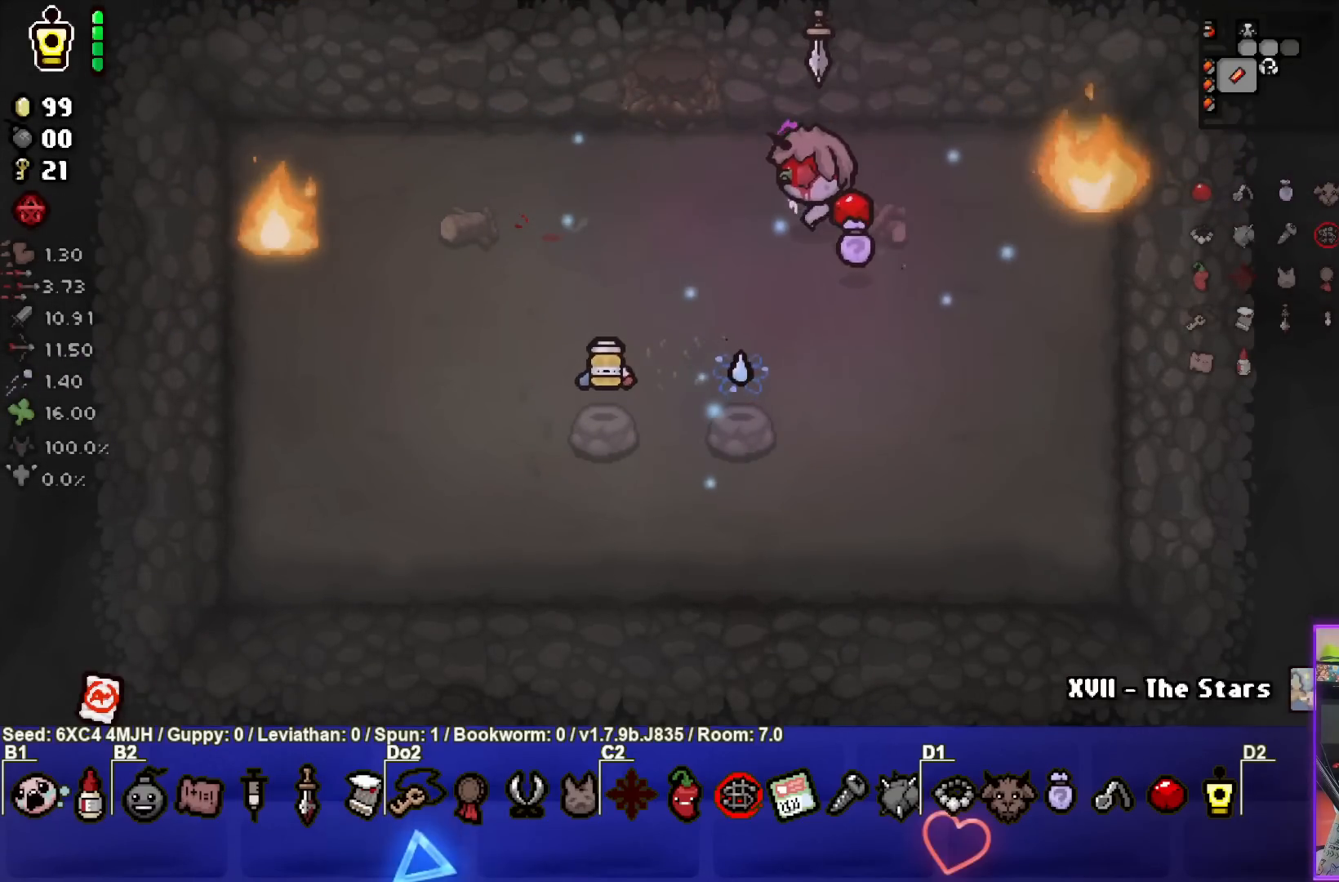
{"buttons": [], "left_stick": "center", "right_stick": "center", "events": [[233, "left_stick", "center"]]}
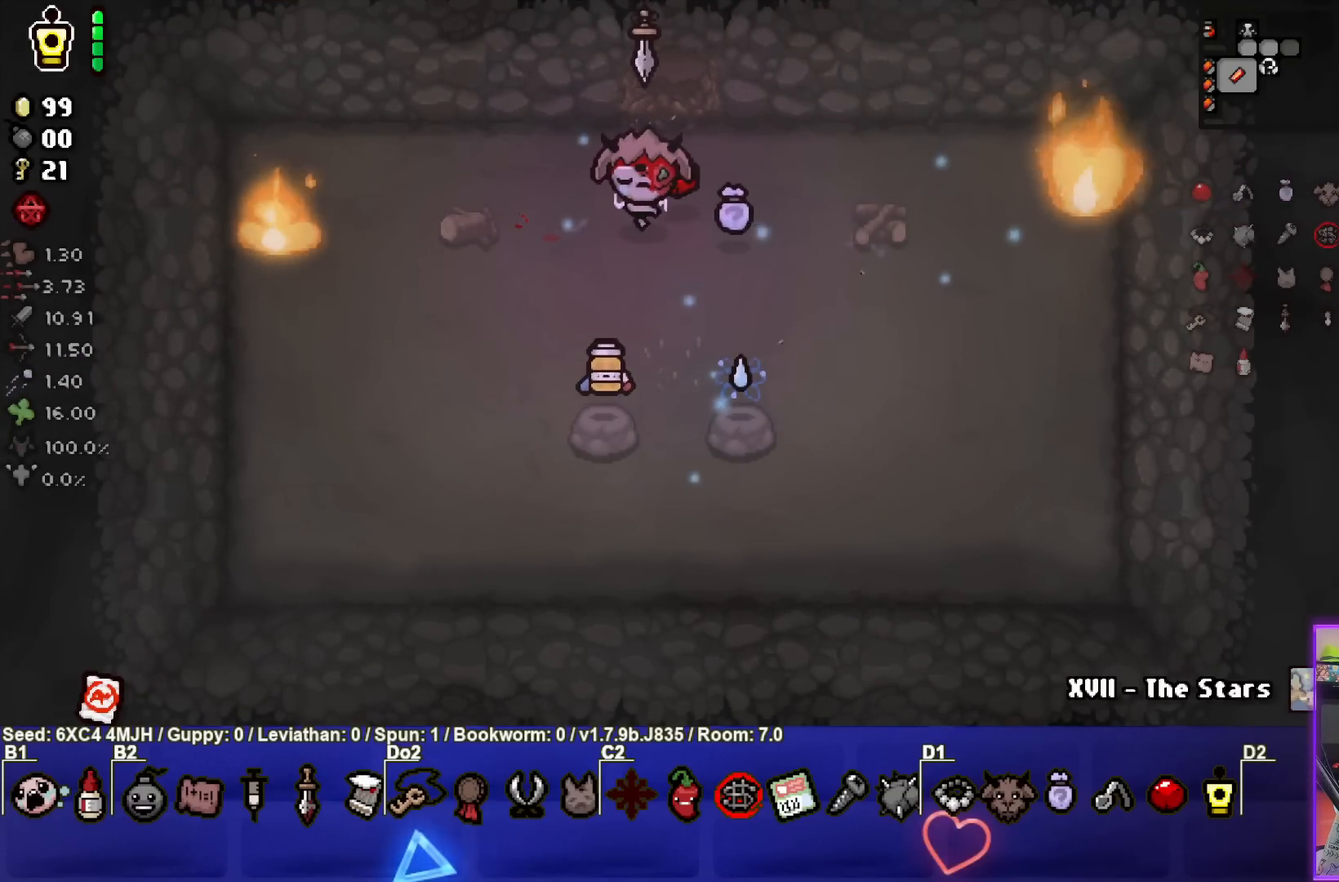
{"buttons": [], "left_stick": "center", "right_stick": "center", "events": []}
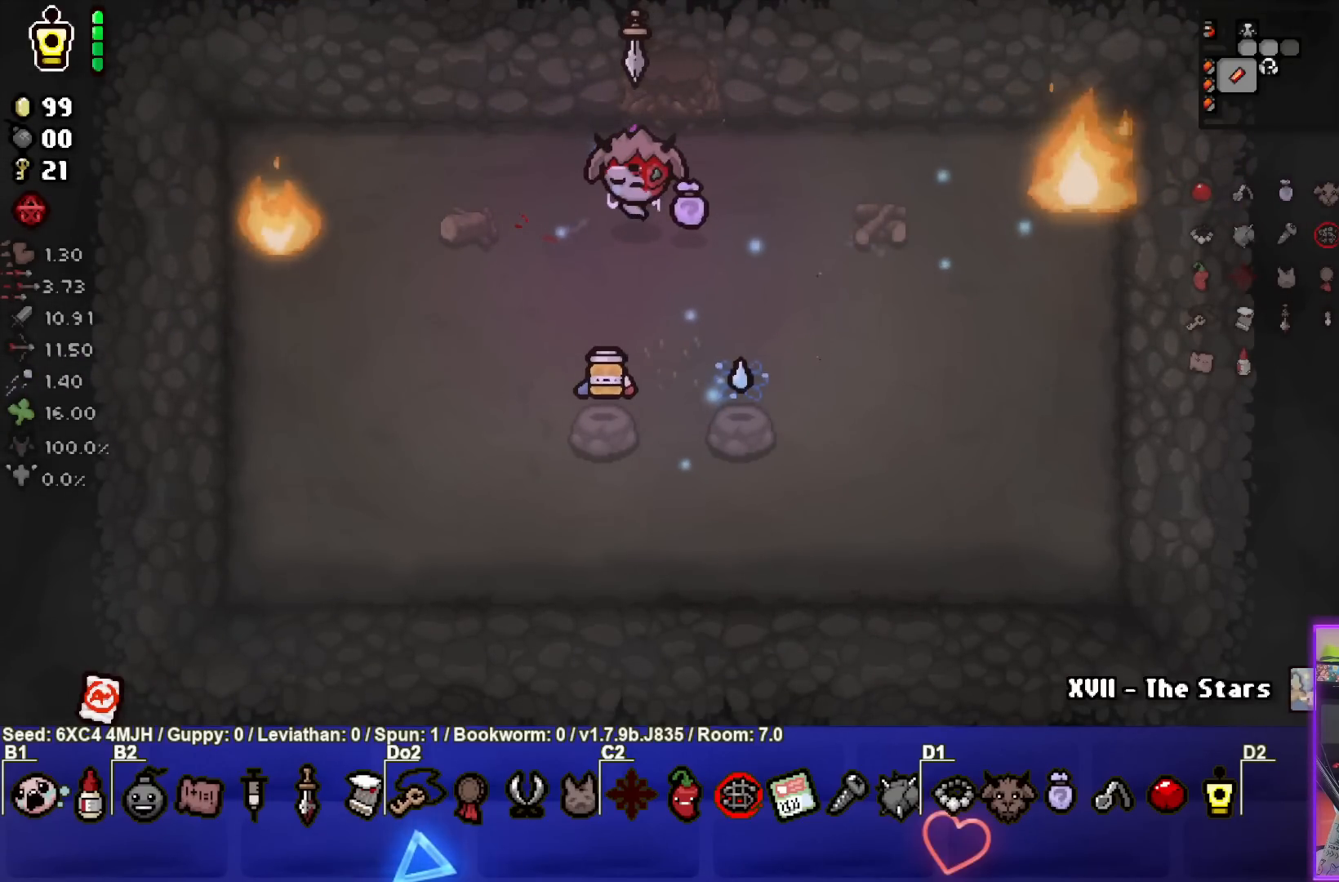
{"buttons": [], "left_stick": "center", "right_stick": "center", "events": [[150, "left_stick", "down-left"], [350, "left_stick", "center"]]}
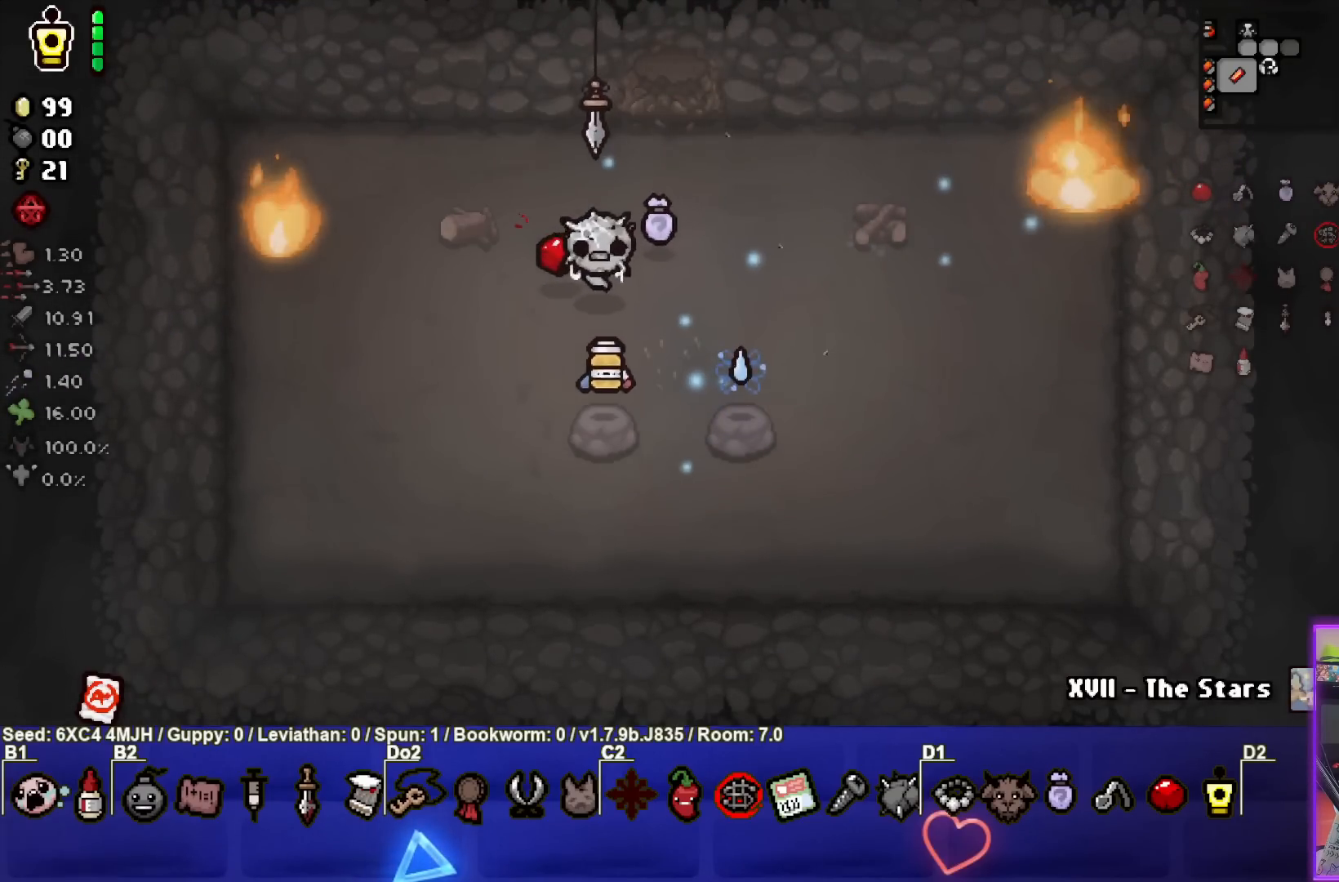
{"buttons": [], "left_stick": "left", "right_stick": "center", "events": [[17, "left_stick", "down"], [283, "left_stick", "center"], [383, "left_stick", "left"]]}
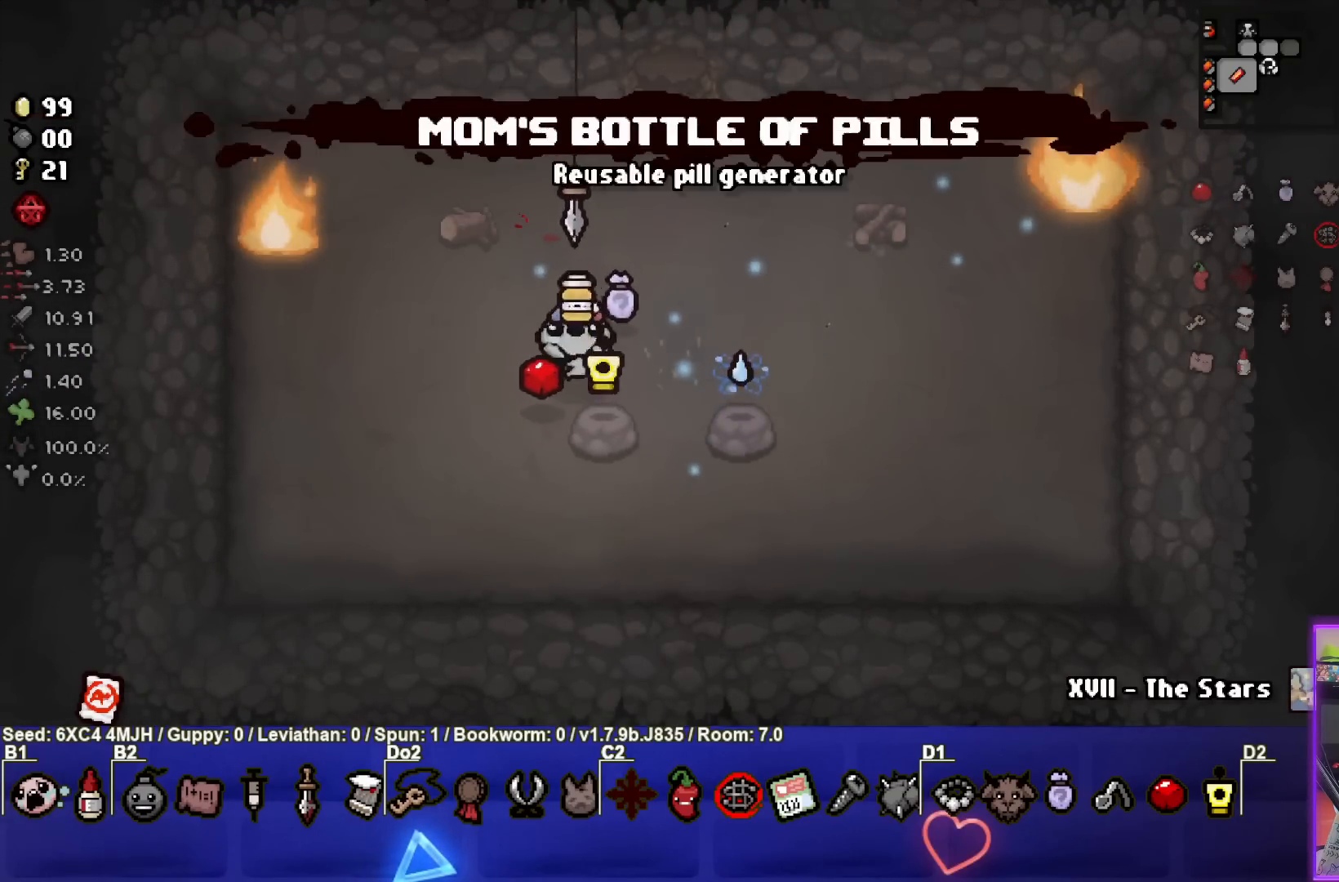
{"buttons": [], "left_stick": "center", "right_stick": "center", "events": [[33, "left_stick", "center"]]}
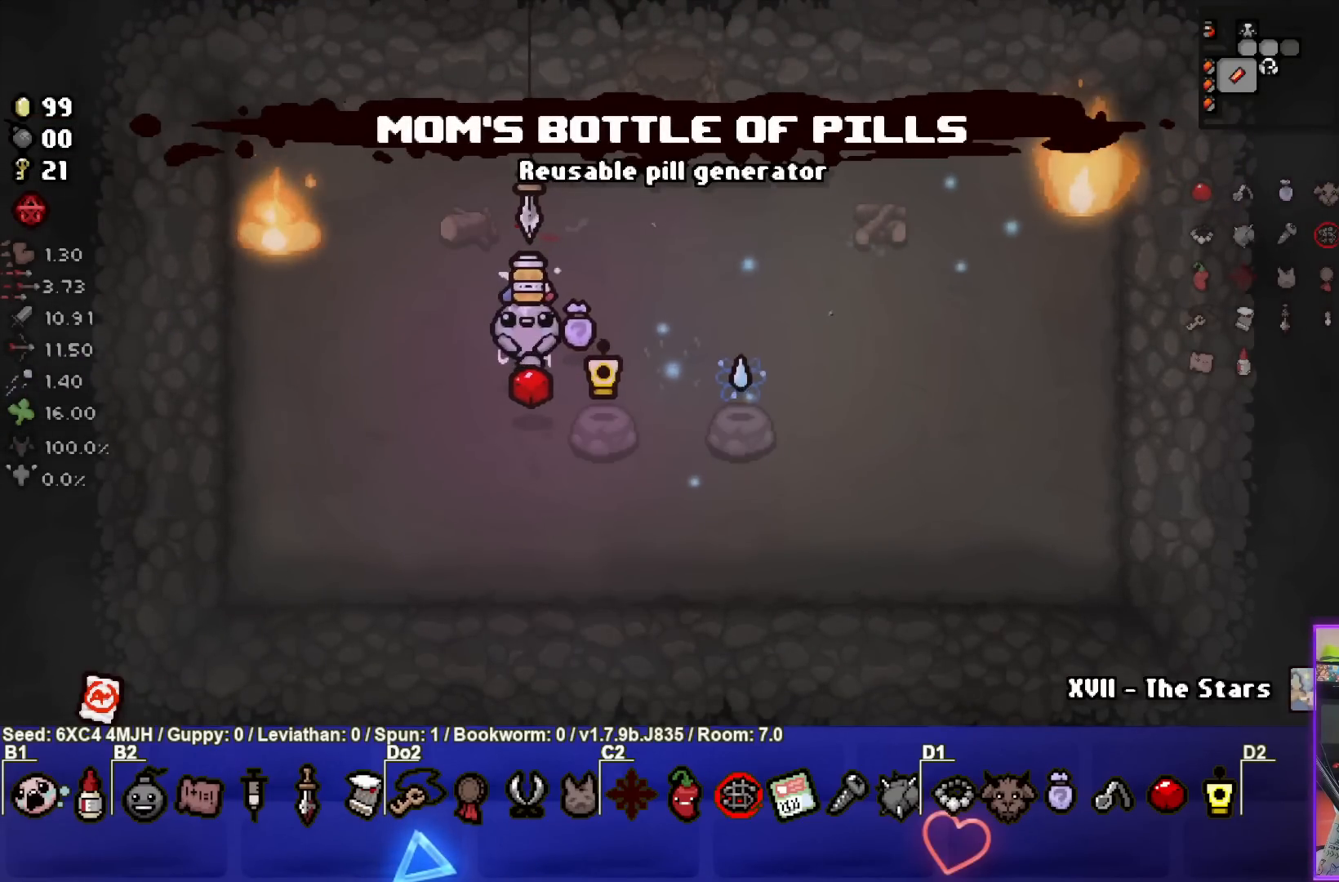
{"buttons": [], "left_stick": "center", "right_stick": "center", "events": []}
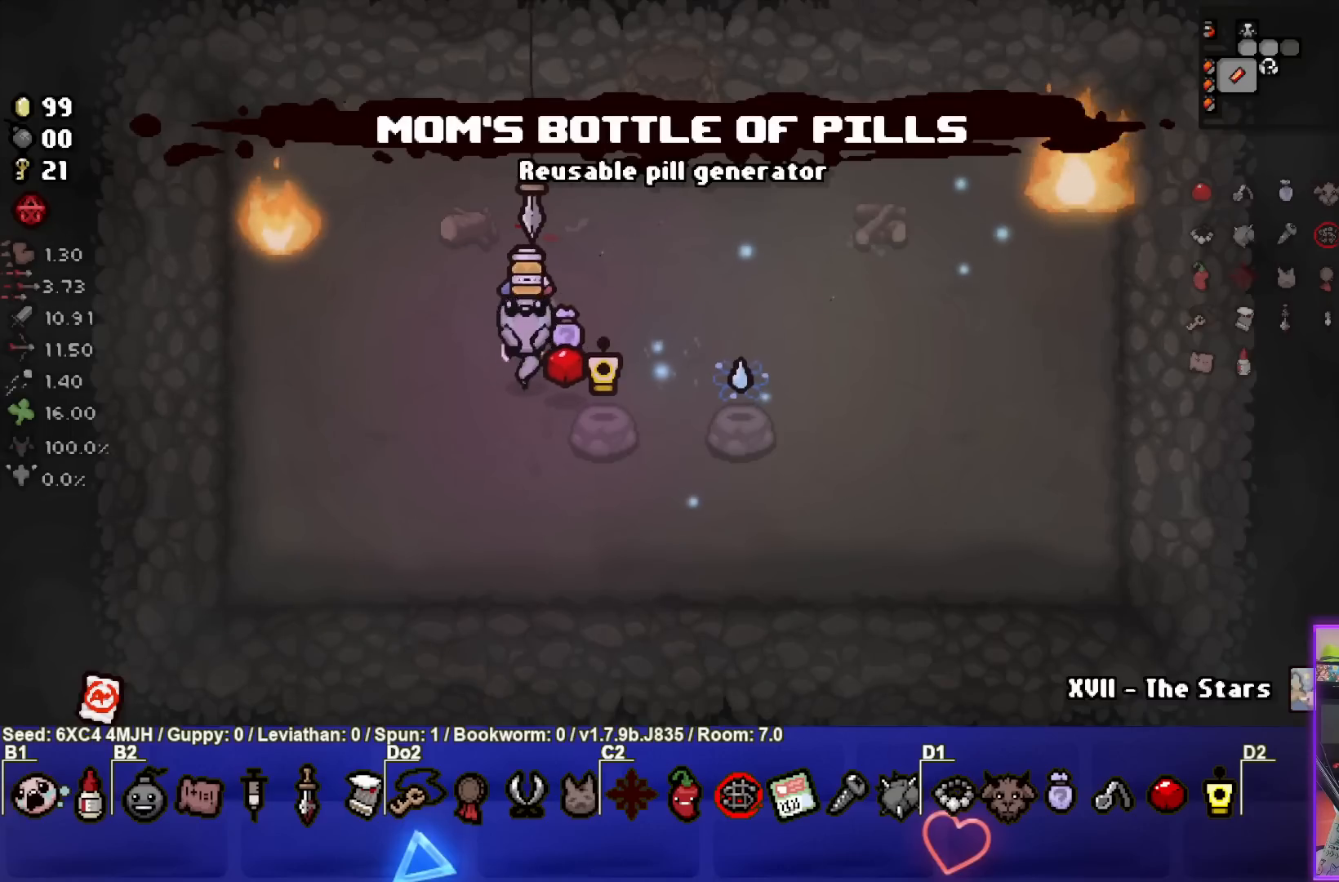
{"buttons": [], "left_stick": "down-right", "right_stick": "center", "events": [[450, "left_stick", "down-right"]]}
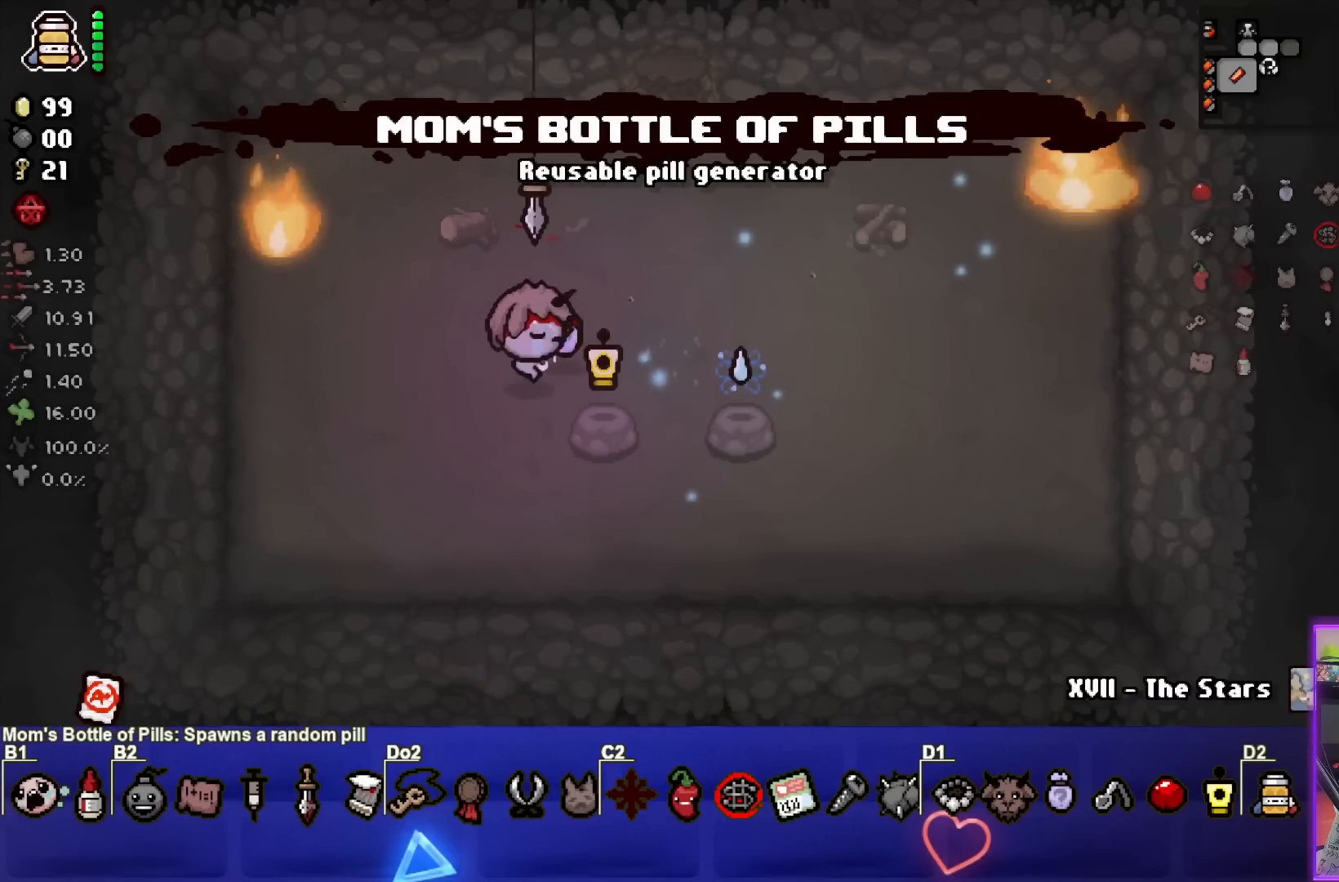
{"buttons": [], "left_stick": "up", "right_stick": "center", "events": [[200, "left_stick", "up"]]}
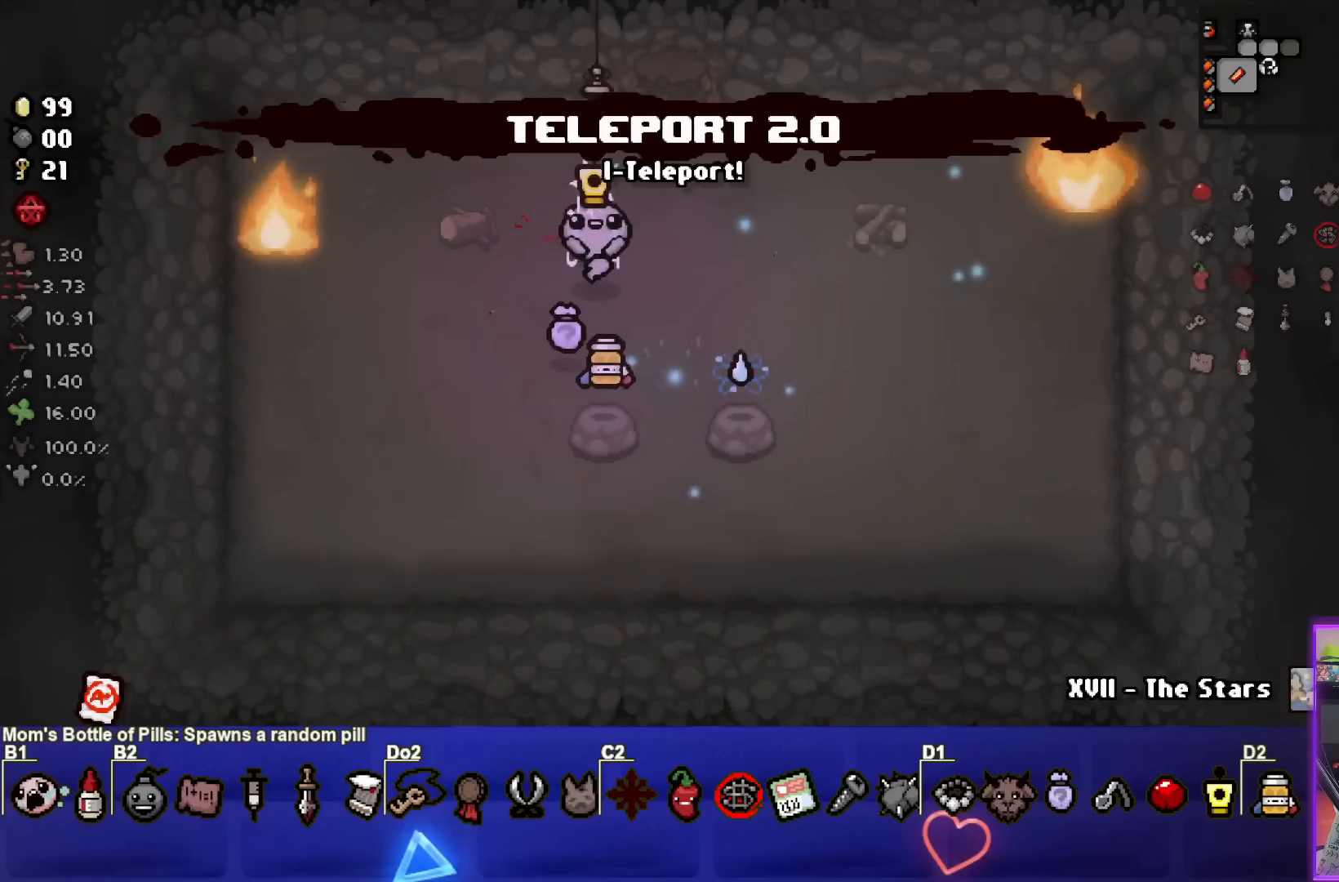
{"buttons": [], "left_stick": "center", "right_stick": "center", "events": [[483, "left_stick", "center"]]}